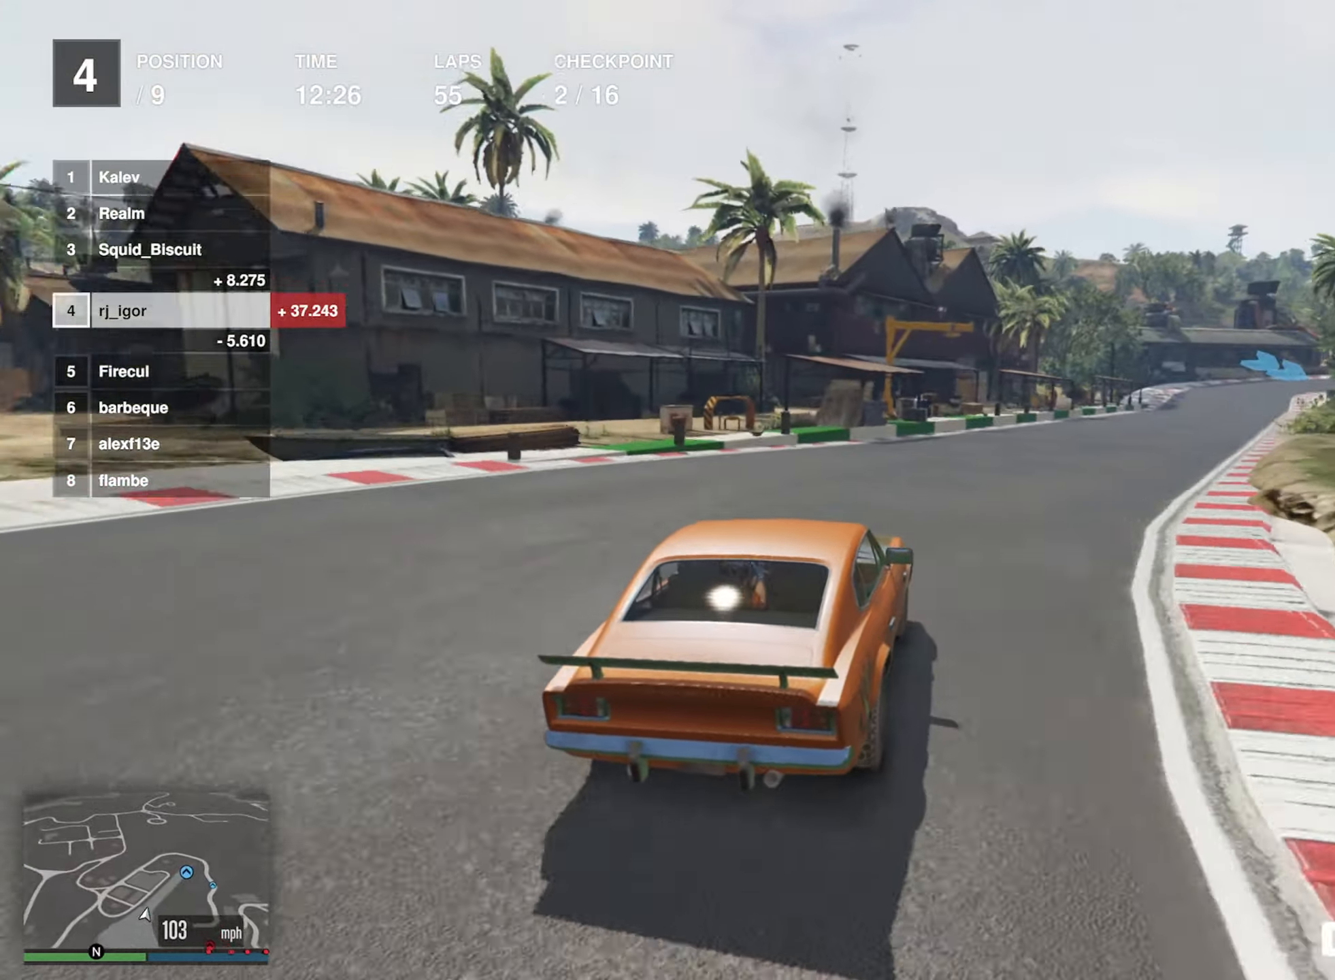
Gameplay with a controller (Xbox layout); each line is a JSON object with the inputs held at the frame after it. "events" lists button and stick changes between this image and that frame as [ms after this image, input, new state], when the widget could be followed in between. Not read: right_stick.
{"buttons": ["R2"], "left_stick": "center", "events": [[66, "left_stick", "down-right"], [216, "left_stick", "center"], [350, "left_stick", "down-right"], [500, "left_stick", "center"]]}
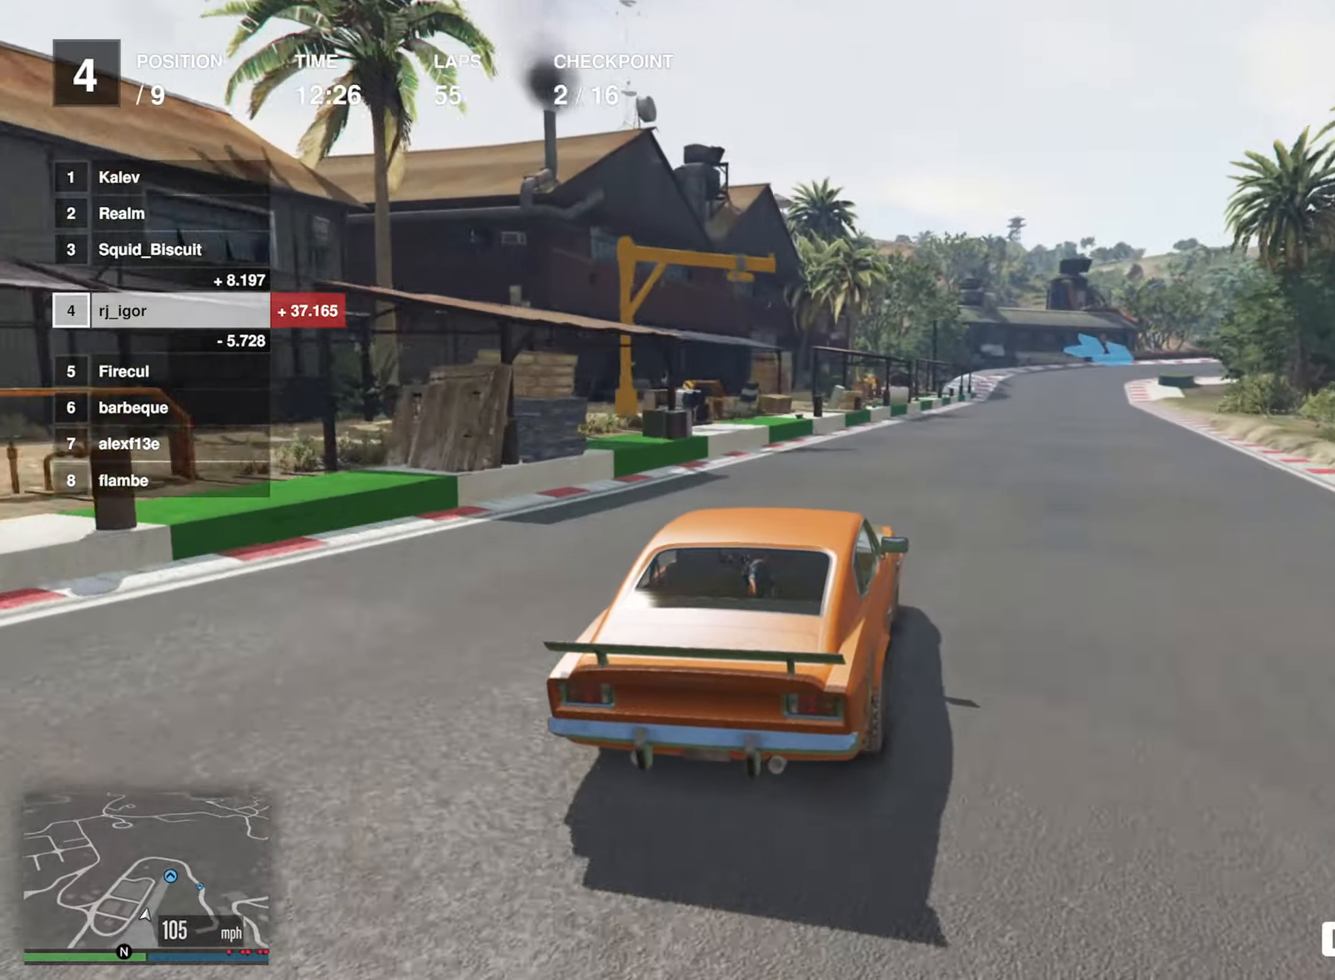
{"buttons": ["R2"], "left_stick": "center", "events": [[66, "left_stick", "down-right"], [200, "left_stick", "center"]]}
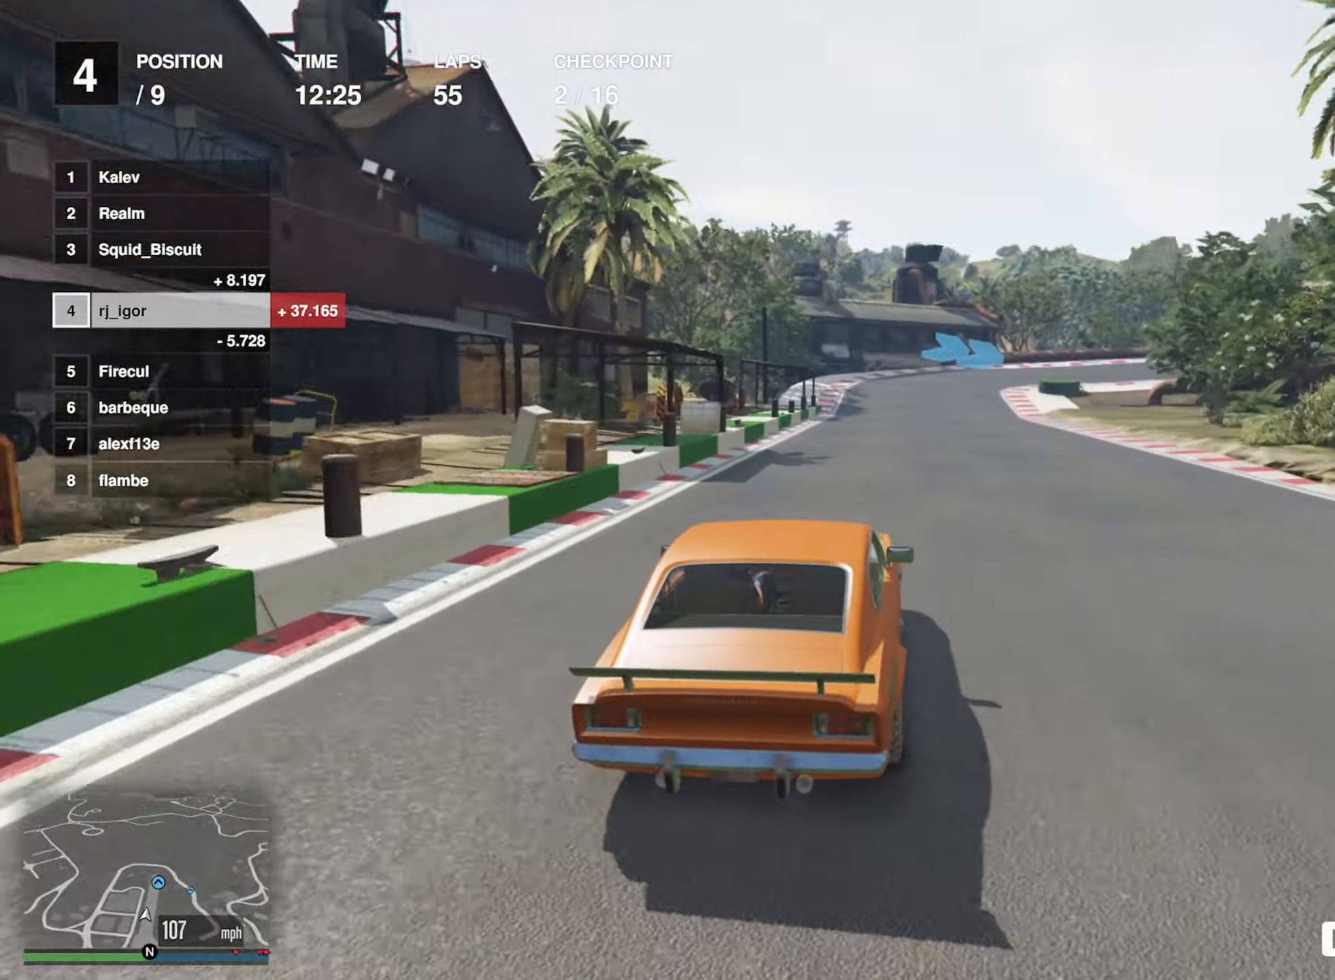
{"buttons": ["R2"], "left_stick": "center", "events": [[150, "left_stick", "left"], [233, "left_stick", "center"]]}
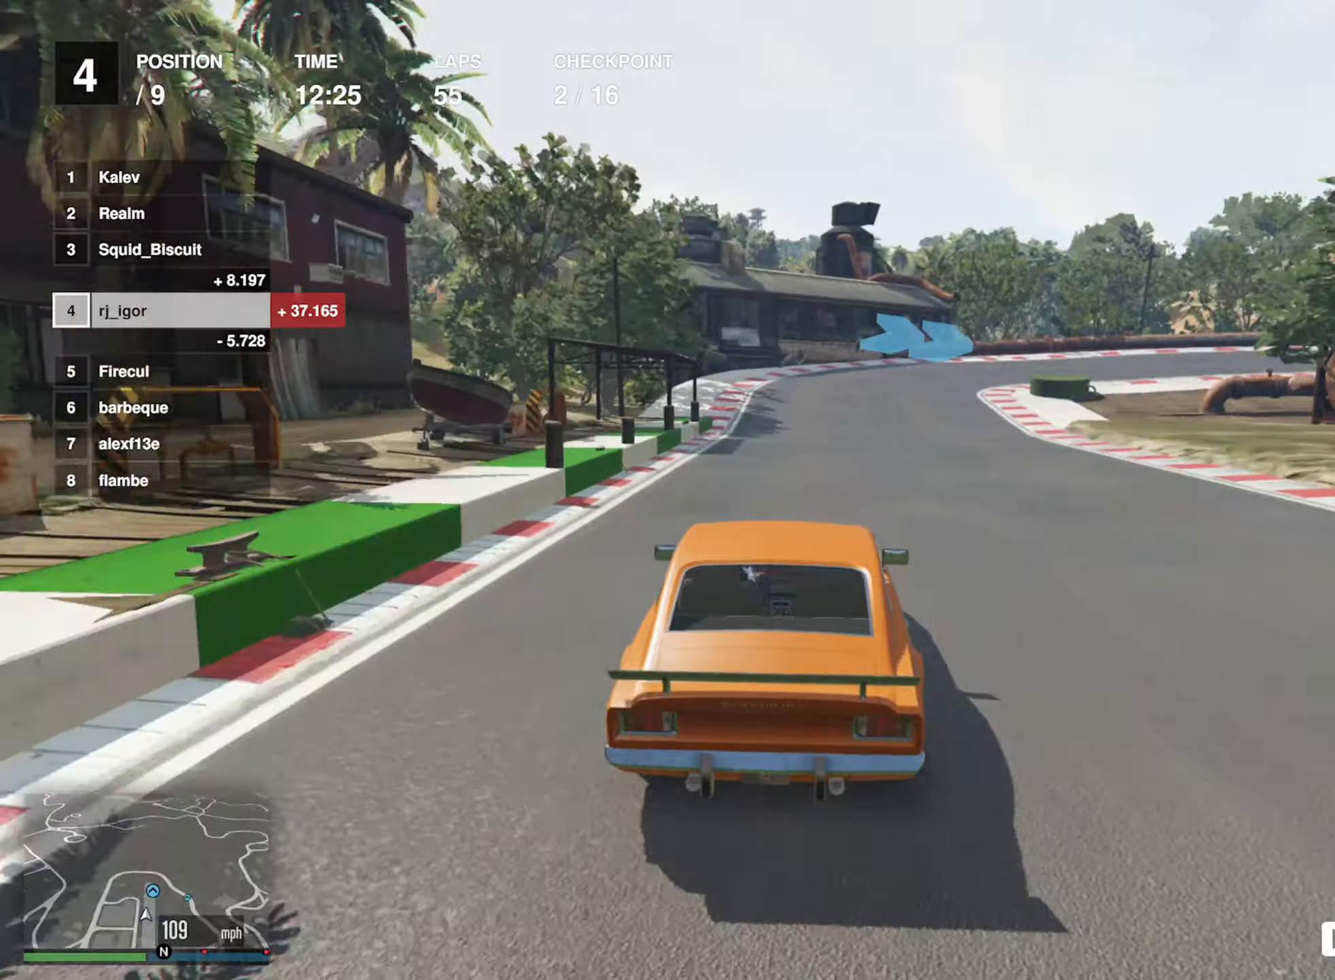
{"buttons": ["L2"], "left_stick": "down-right", "events": [[133, "L2", "down"], [133, "R2", "up"], [133, "left_stick", "down-right"]]}
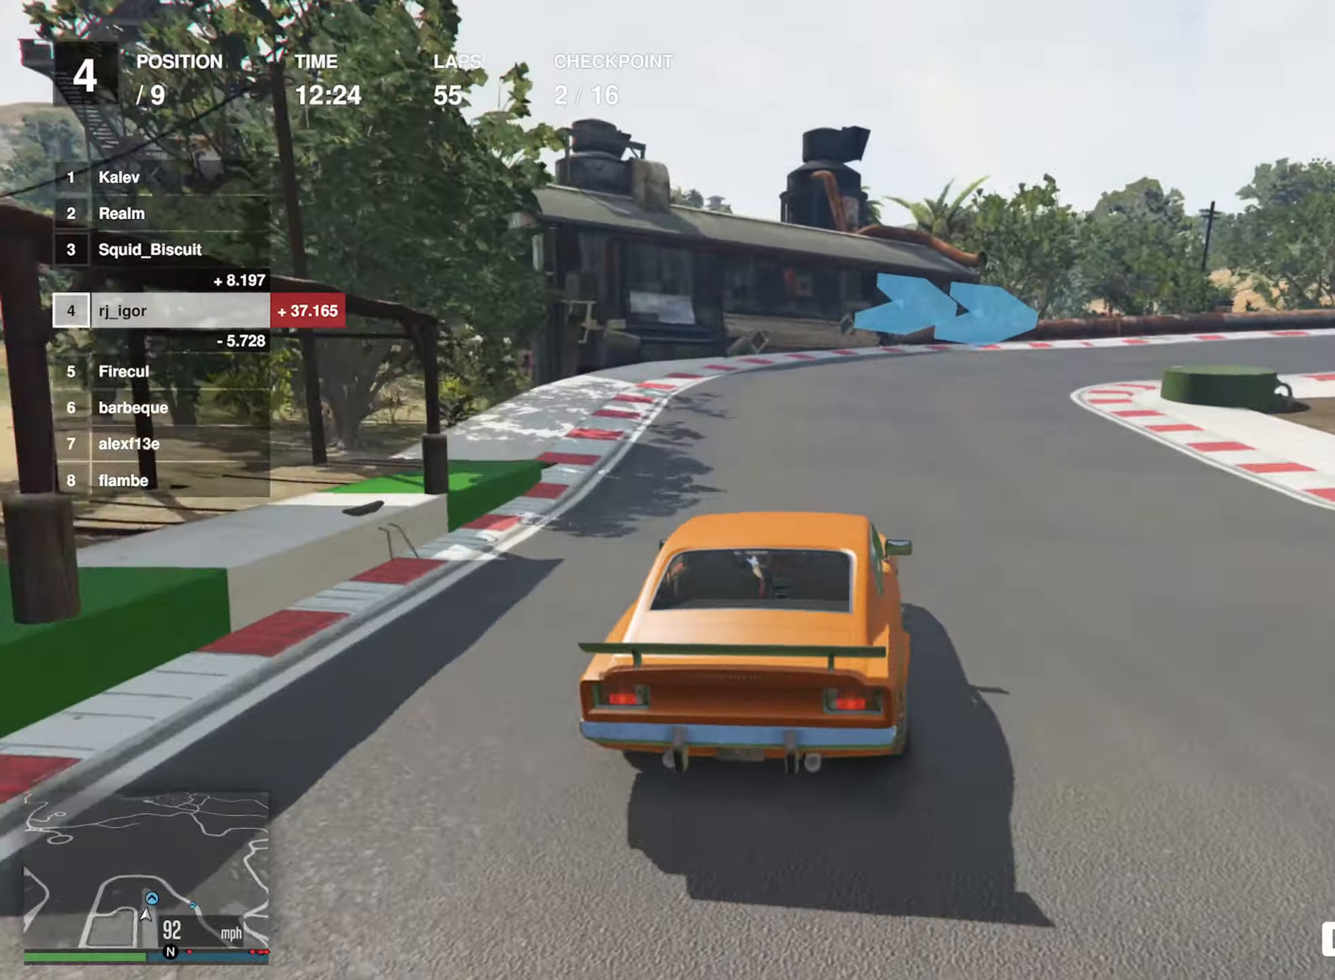
{"buttons": ["L2"], "left_stick": "down-right", "events": [[17, "left_stick", "center"], [67, "left_stick", "down-right"], [233, "L2", "up"], [300, "L2", "down"], [400, "L2", "up"], [483, "L2", "down"]]}
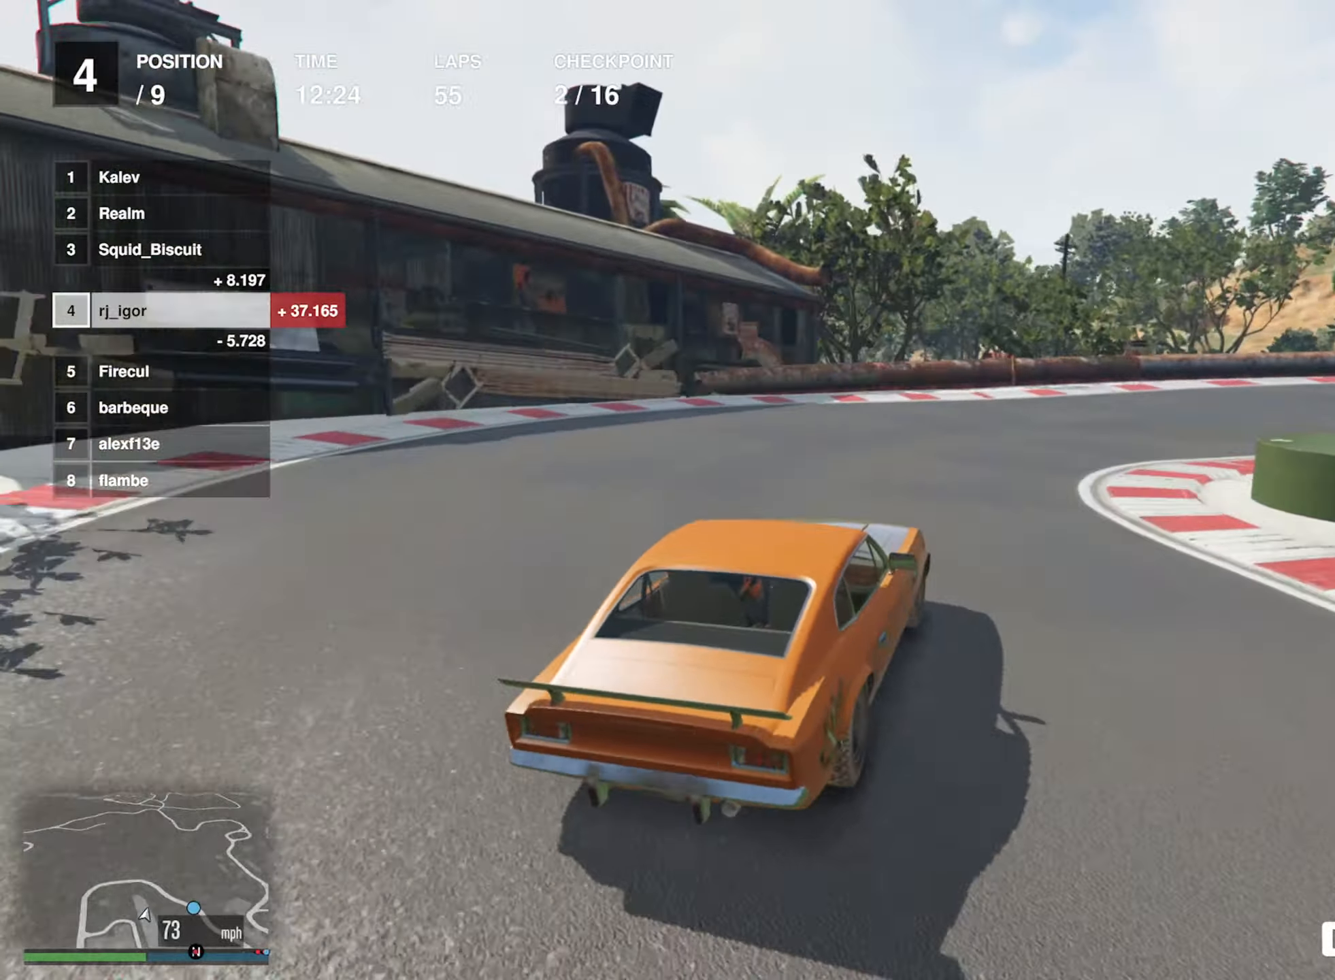
{"buttons": [], "left_stick": "down-right", "events": [[100, "L2", "up"], [183, "L2", "down"], [283, "L2", "up"]]}
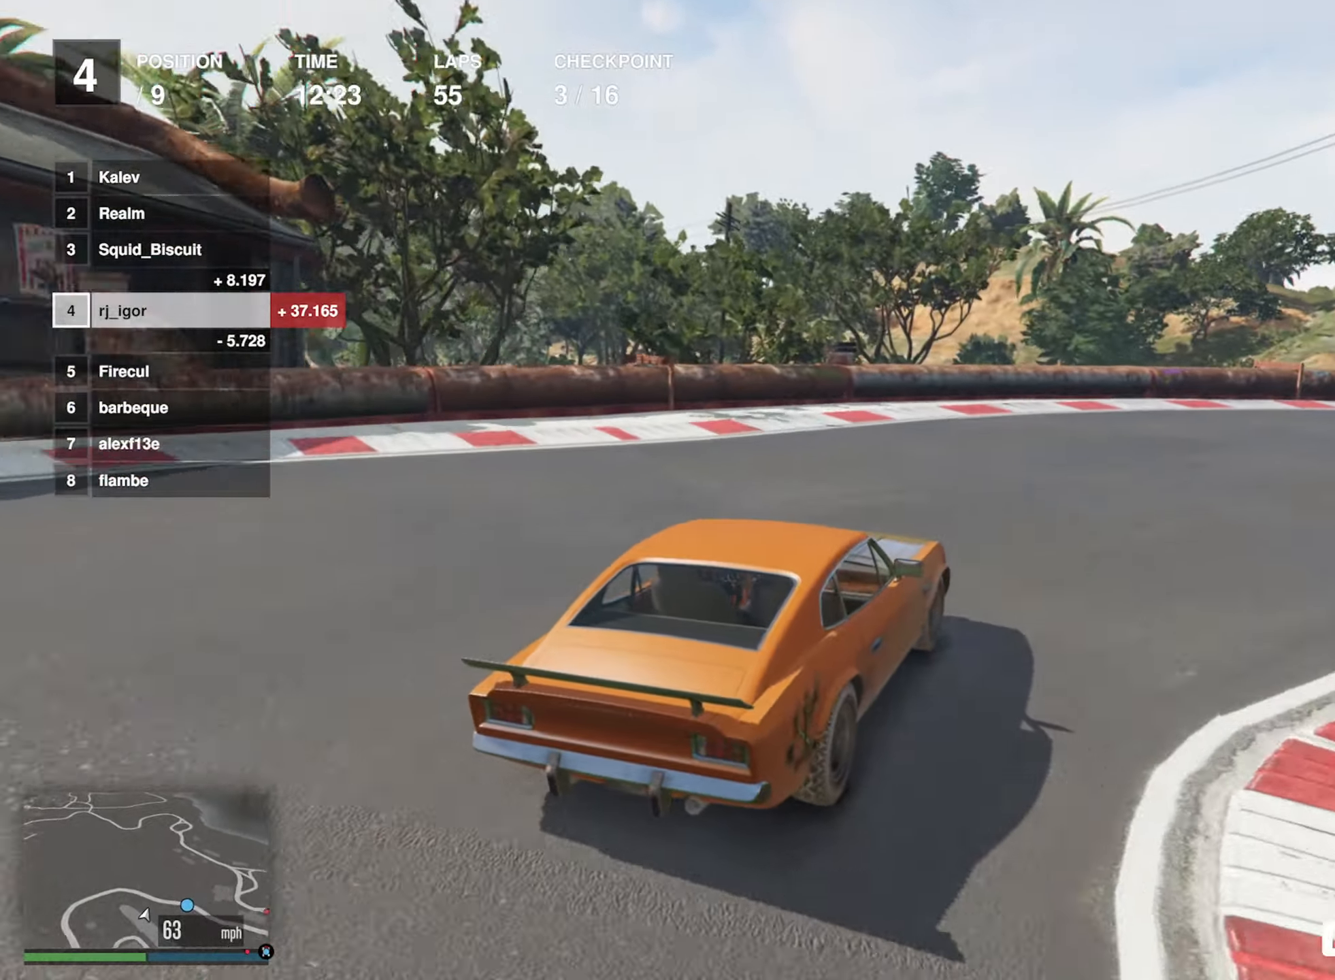
{"buttons": ["R2"], "left_stick": "down-right", "events": [[200, "R2", "down"], [317, "left_stick", "center"], [467, "left_stick", "down-right"]]}
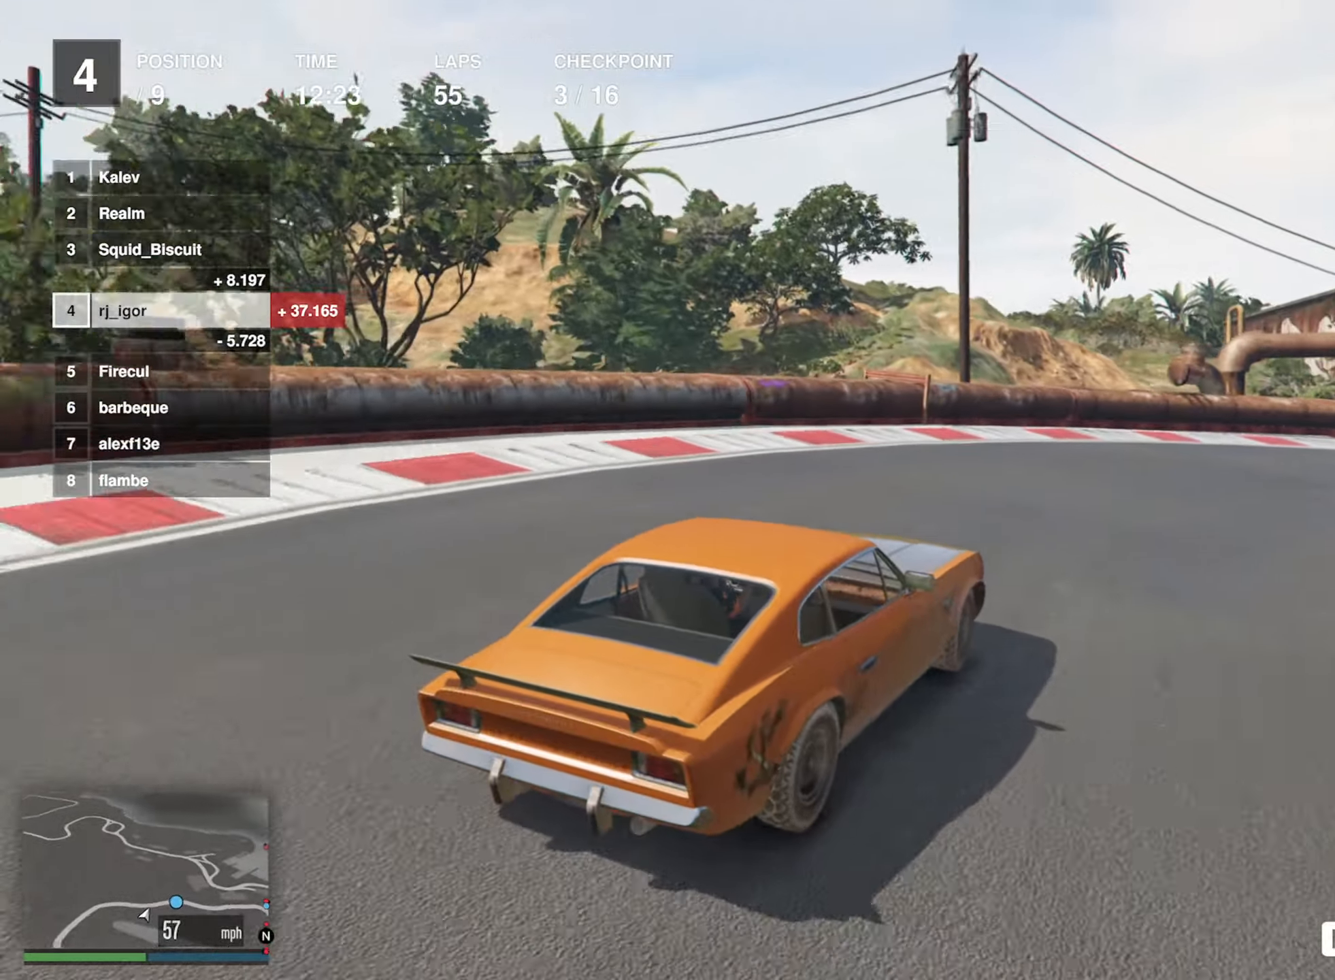
{"buttons": ["R2"], "left_stick": "down-right", "events": [[283, "left_stick", "center"], [367, "left_stick", "down-right"]]}
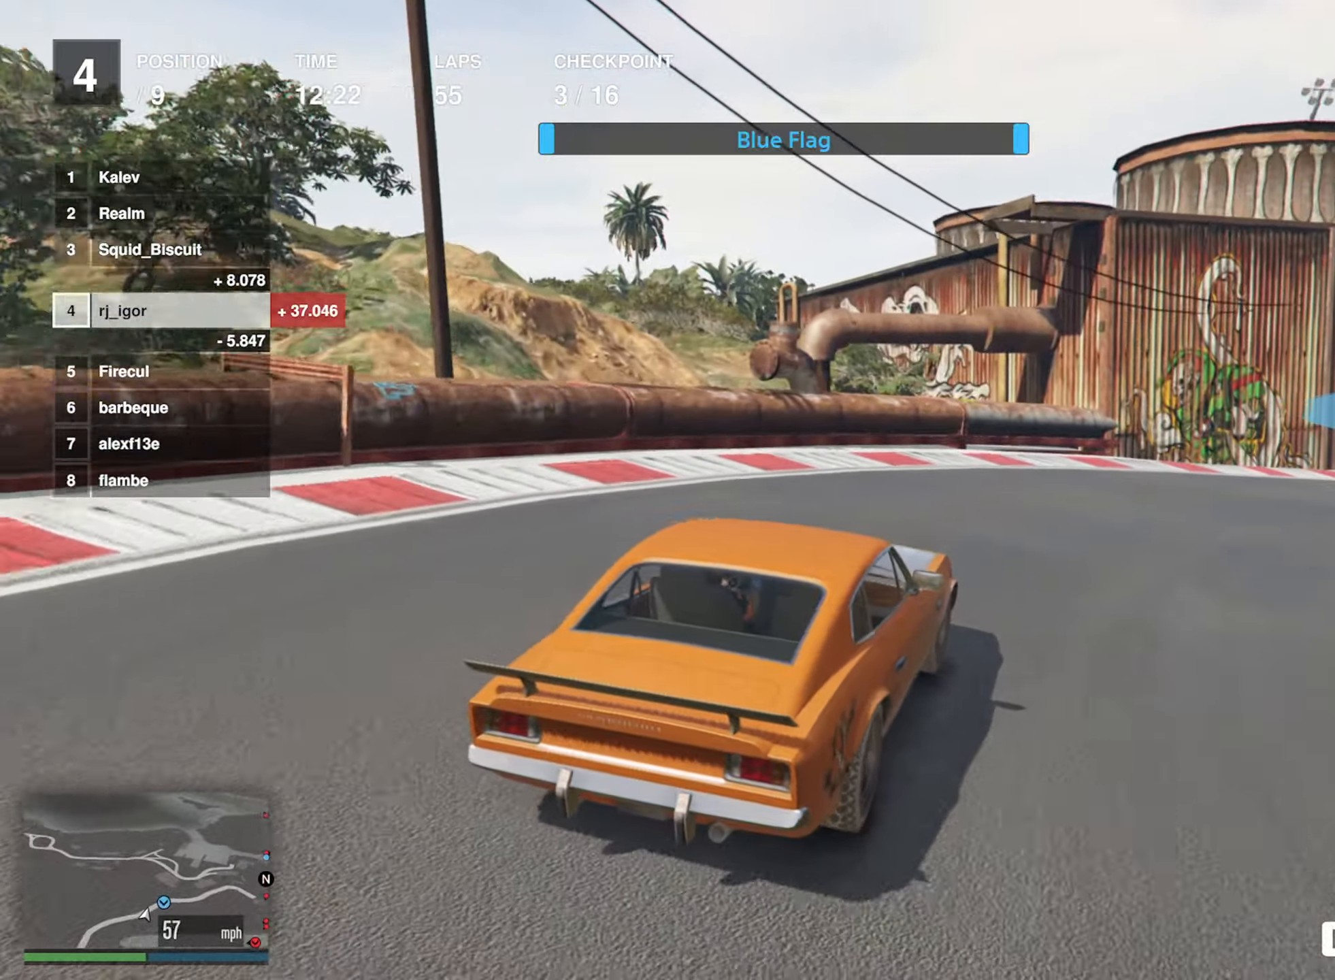
{"buttons": ["R2"], "left_stick": "down-right", "events": [[217, "left_stick", "center"], [317, "left_stick", "down-right"]]}
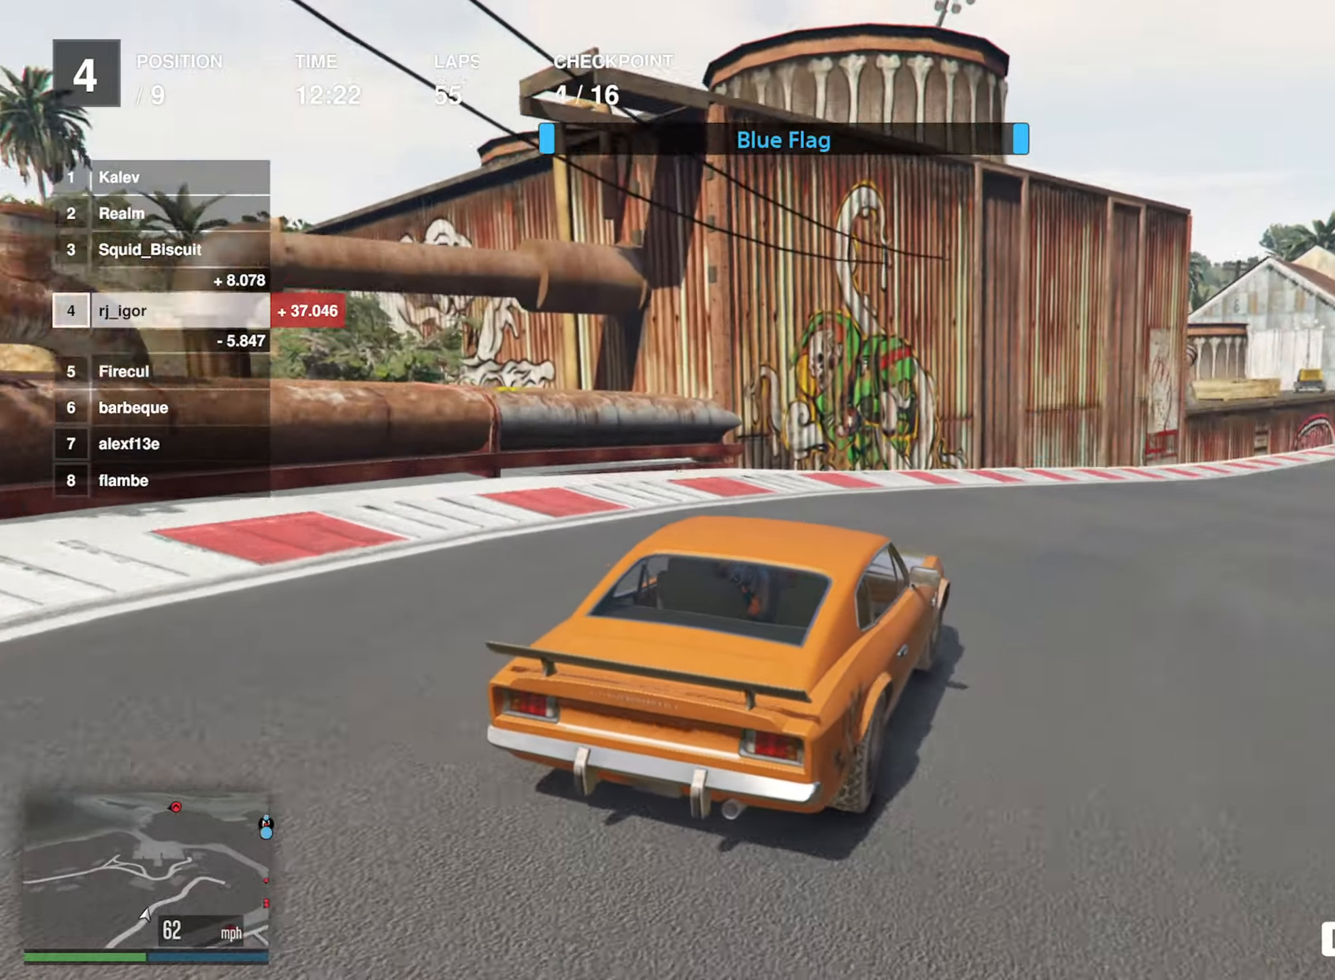
{"buttons": ["R2"], "left_stick": "down-right", "events": [[17, "left_stick", "center"], [150, "left_stick", "down-right"], [300, "left_stick", "center"], [500, "left_stick", "down-right"]]}
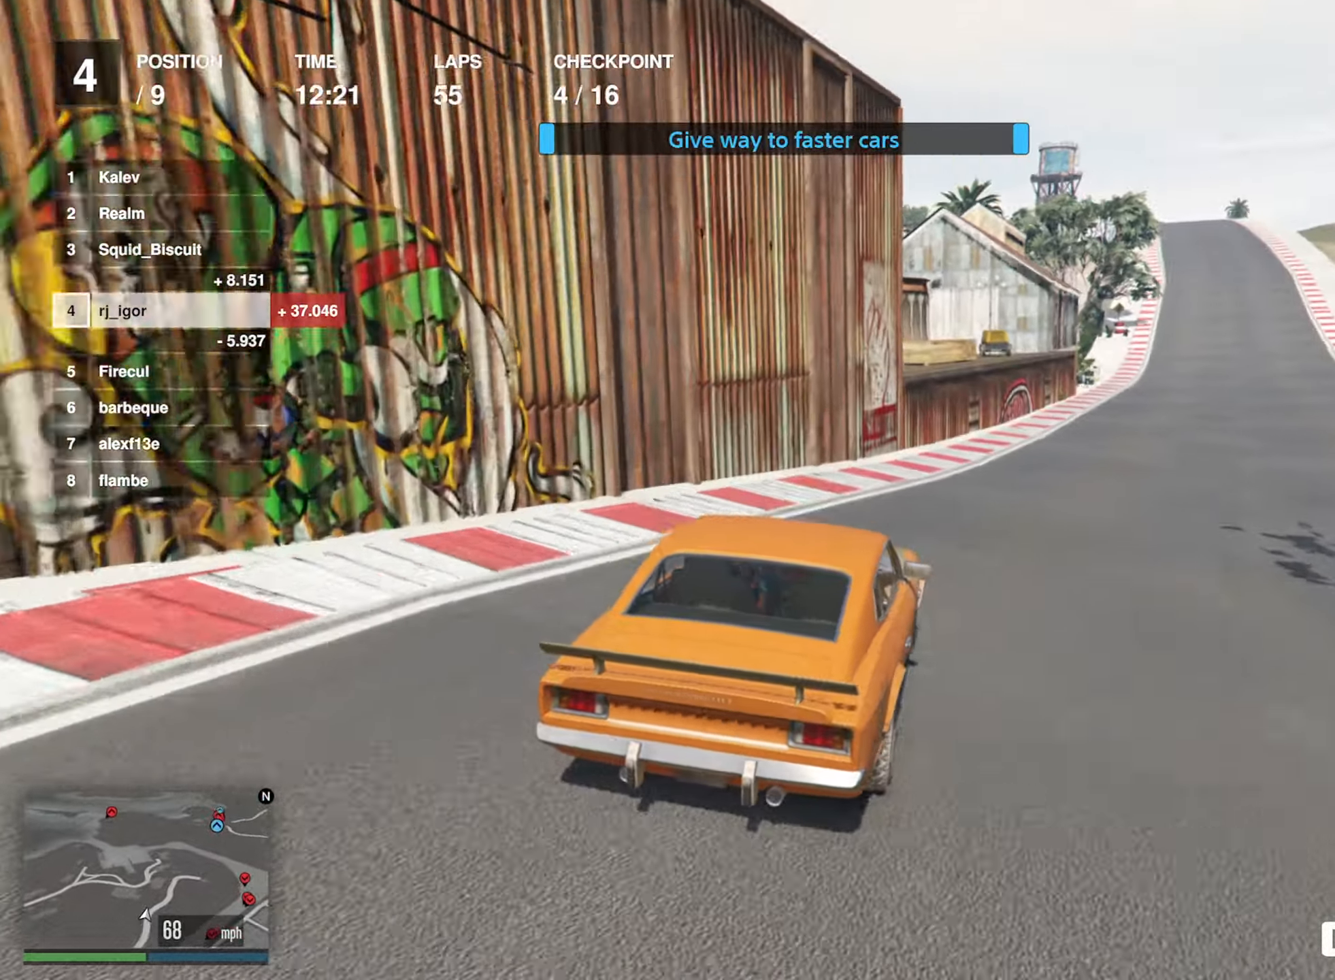
{"buttons": ["R2"], "left_stick": "down-right", "events": [[150, "left_stick", "center"], [367, "left_stick", "down-right"]]}
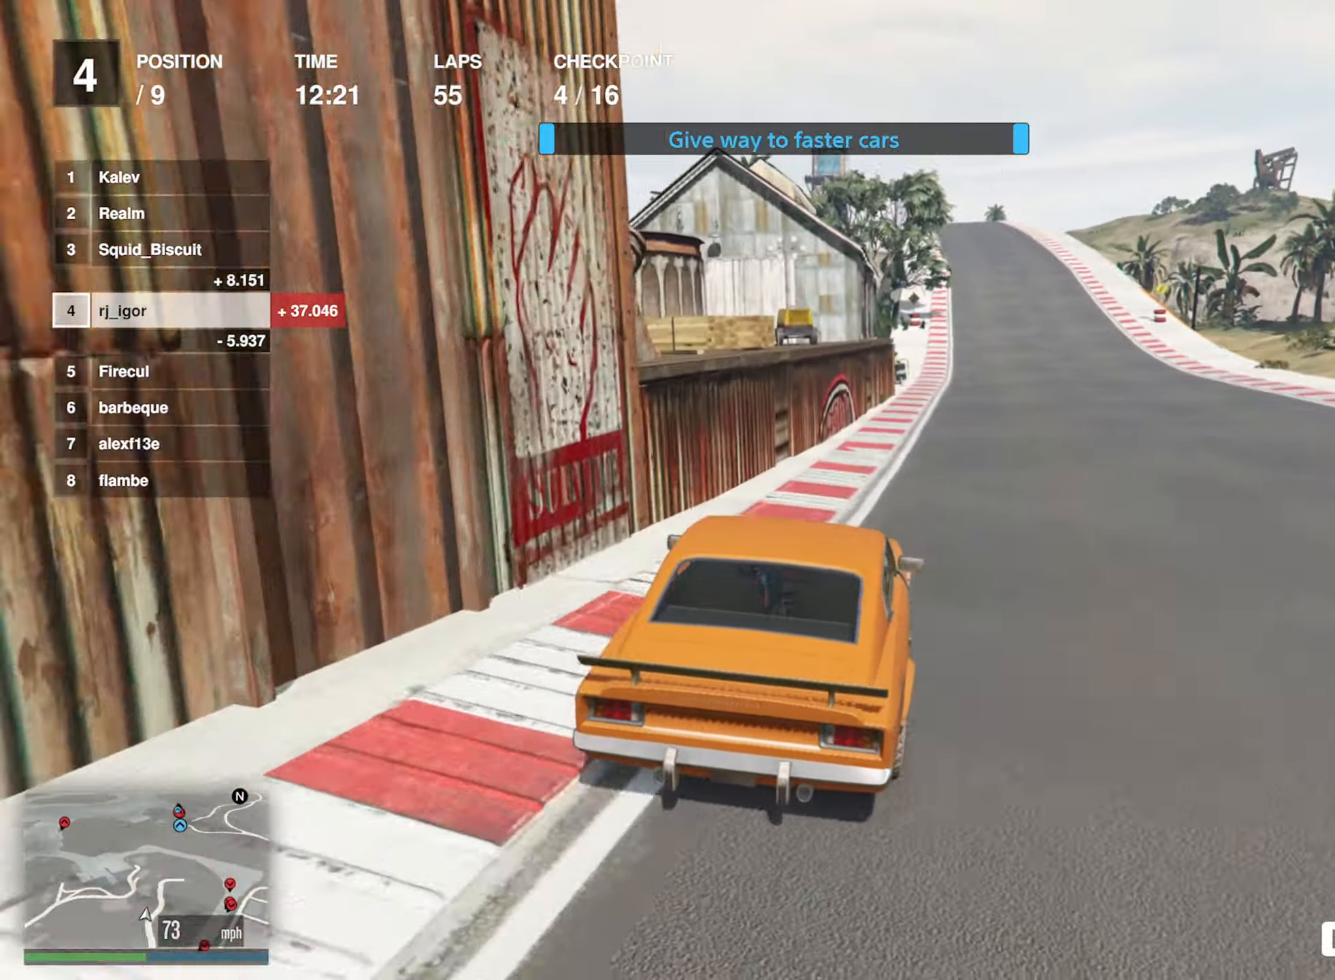
{"buttons": ["R2"], "left_stick": "center", "events": [[33, "left_stick", "center"], [184, "left_stick", "down-right"], [300, "left_stick", "center"]]}
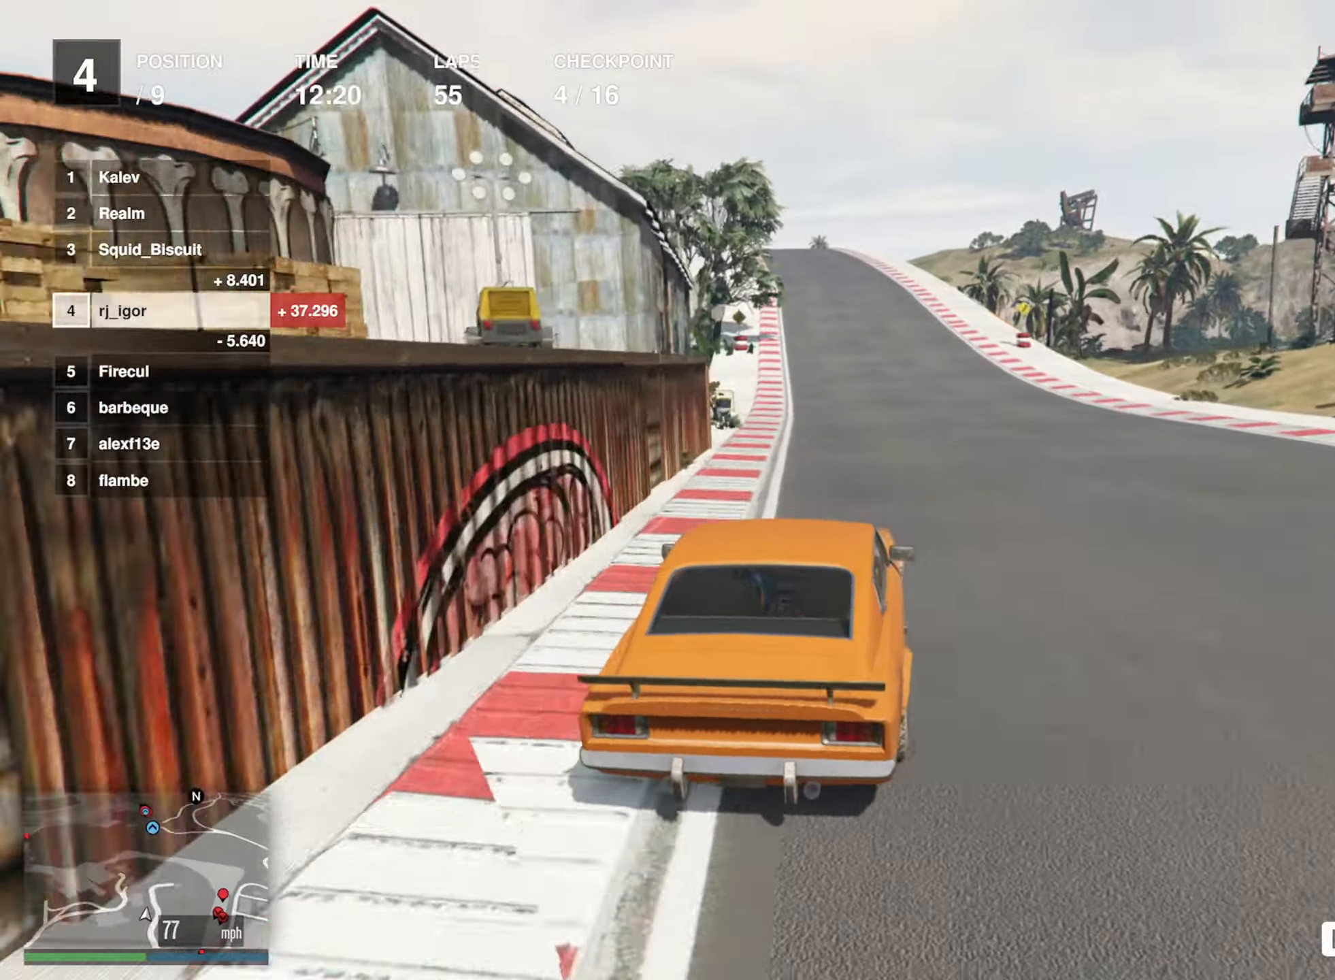
{"buttons": ["R2"], "left_stick": "center", "events": [[267, "left_stick", "left"], [400, "left_stick", "center"]]}
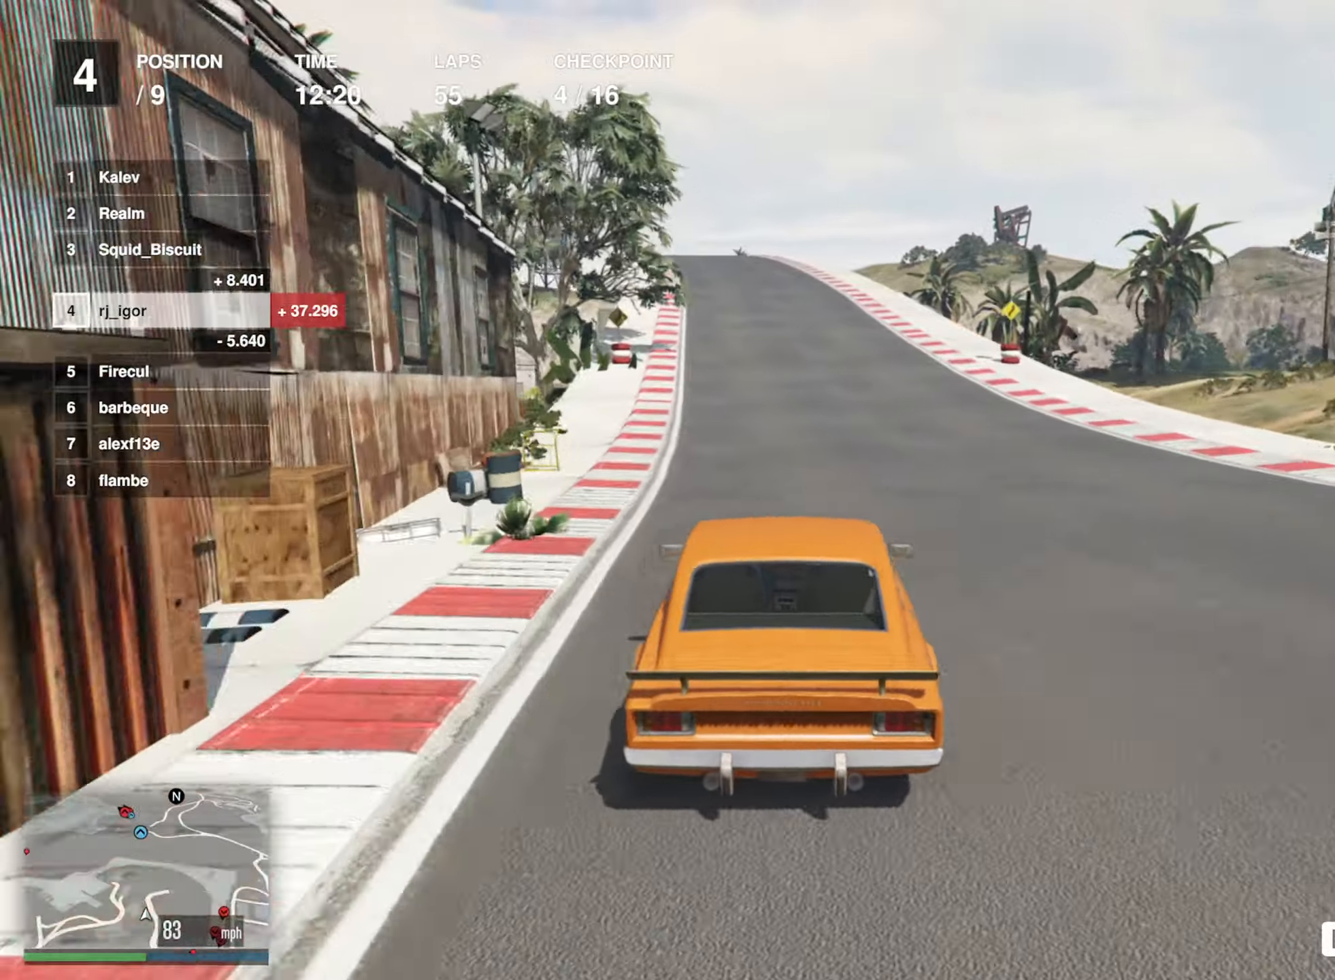
{"buttons": ["R2"], "left_stick": "center", "events": [[117, "left_stick", "left"], [234, "left_stick", "center"], [384, "left_stick", "left"], [500, "left_stick", "center"]]}
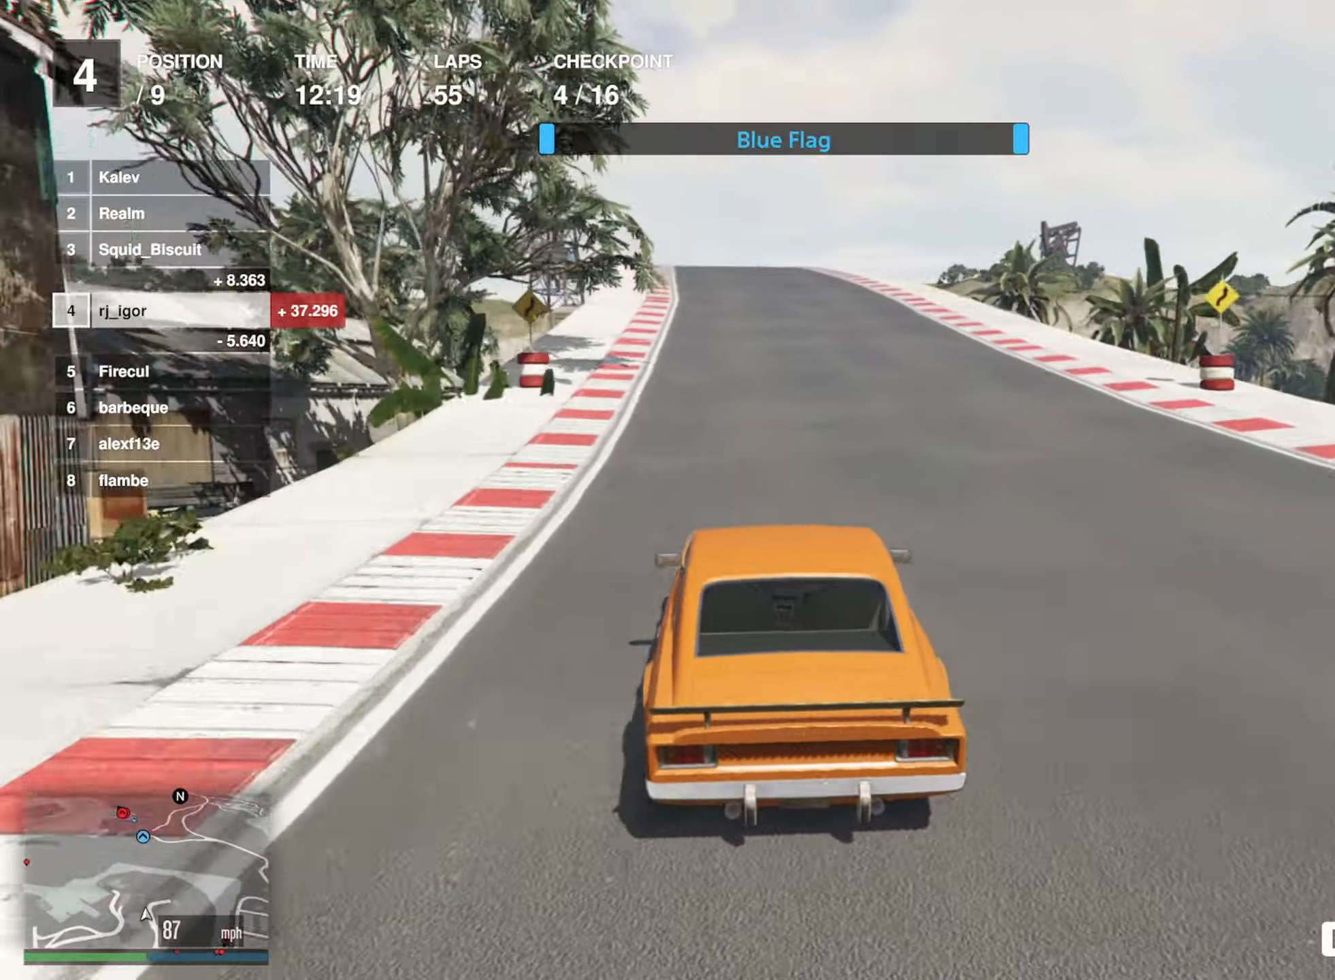
{"buttons": ["R2"], "left_stick": "center", "events": [[117, "left_stick", "left"], [234, "left_stick", "center"], [400, "left_stick", "left"], [484, "left_stick", "center"]]}
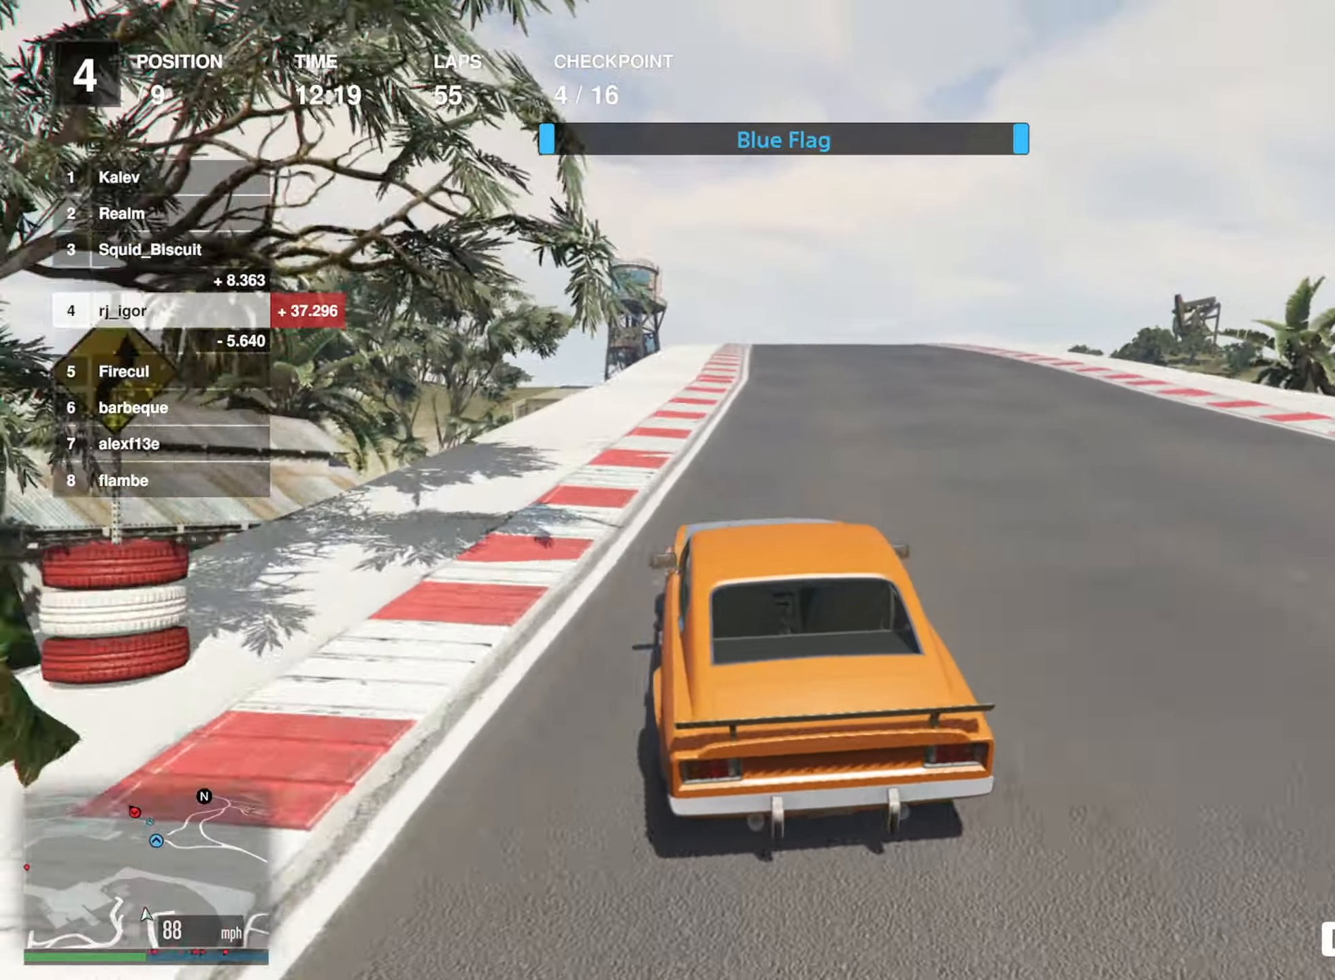
{"buttons": ["R2"], "left_stick": "center", "events": []}
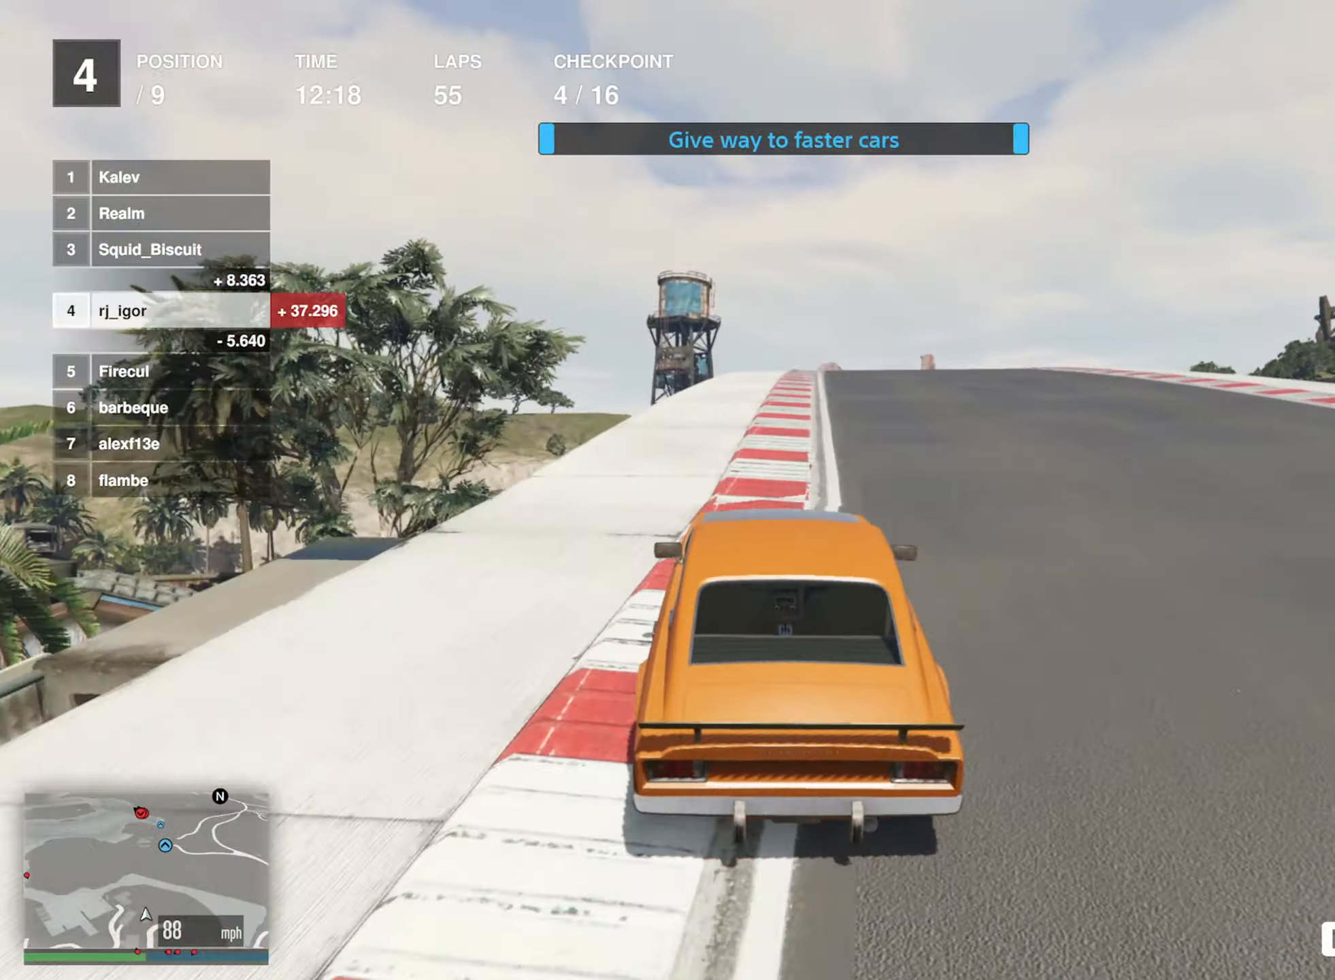
{"buttons": ["R2"], "left_stick": "center", "events": [[167, "left_stick", "down-right"], [300, "left_stick", "center"]]}
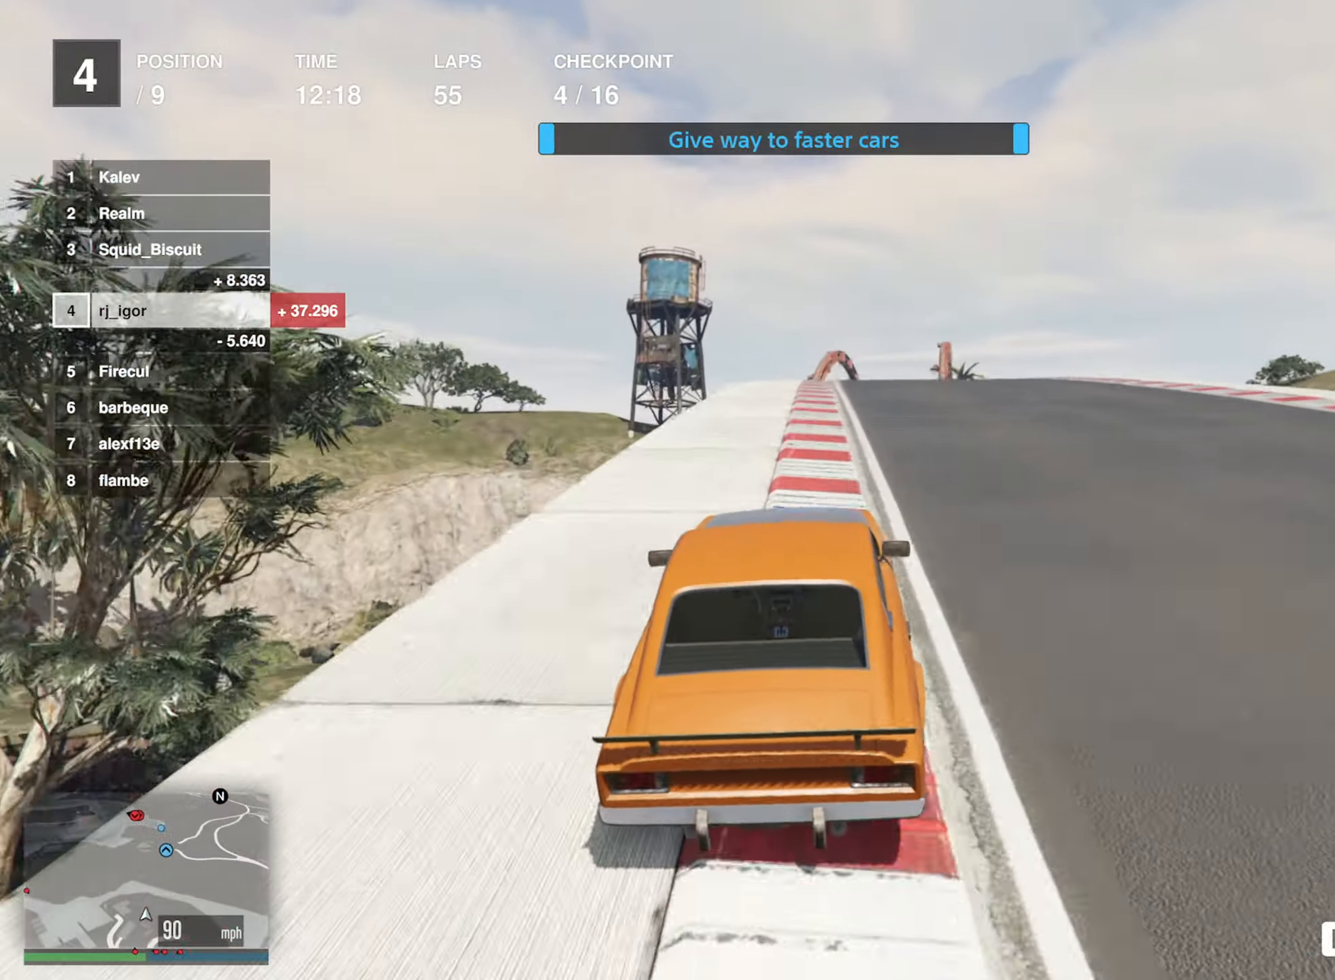
{"buttons": ["R2"], "left_stick": "center", "events": [[167, "left_stick", "left"], [267, "left_stick", "center"]]}
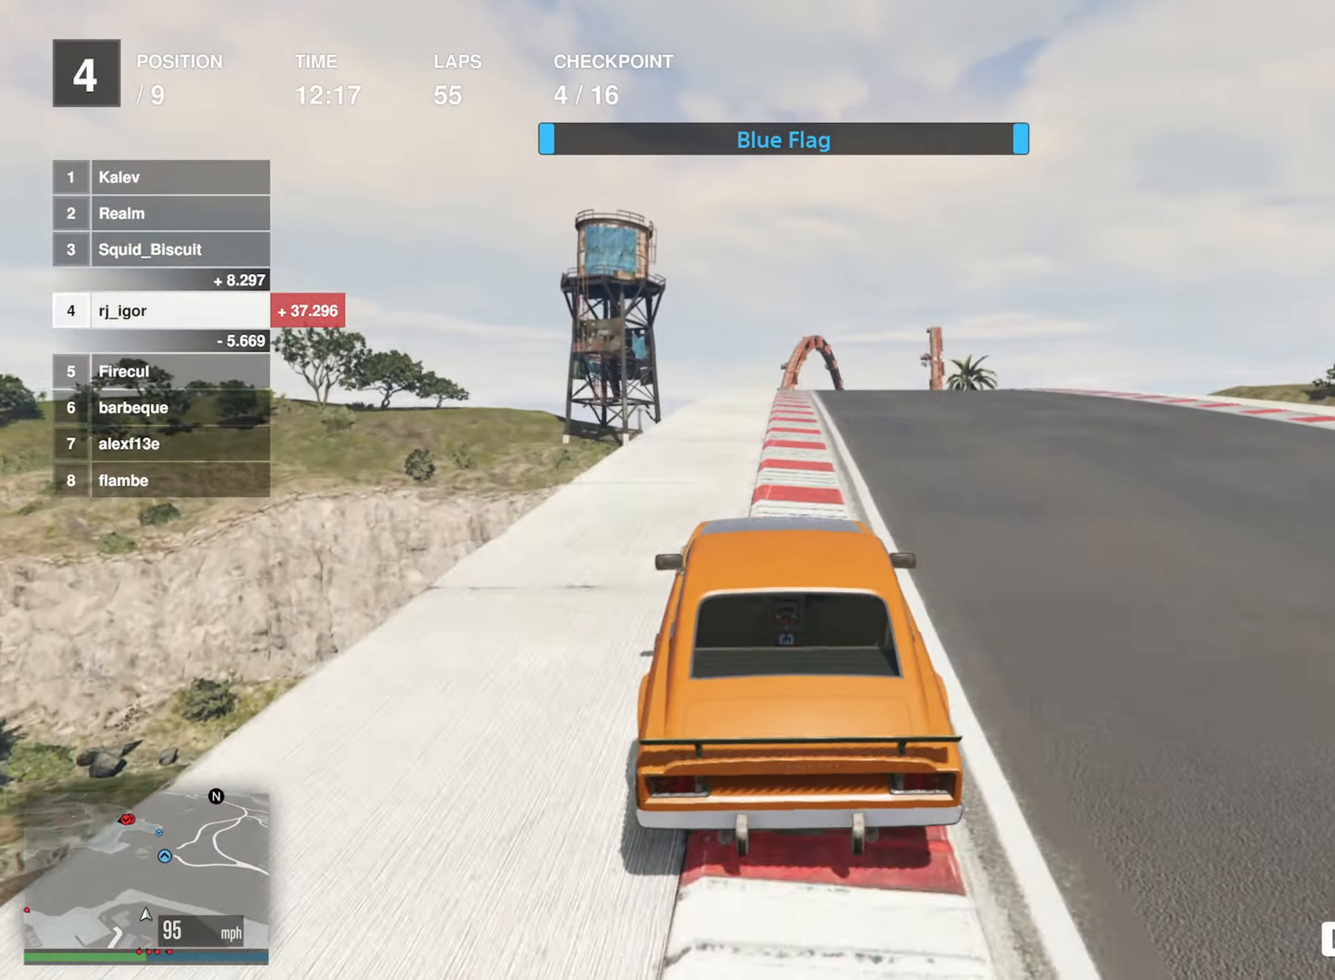
{"buttons": ["R2"], "left_stick": "center", "events": [[134, "left_stick", "down-right"], [300, "left_stick", "center"]]}
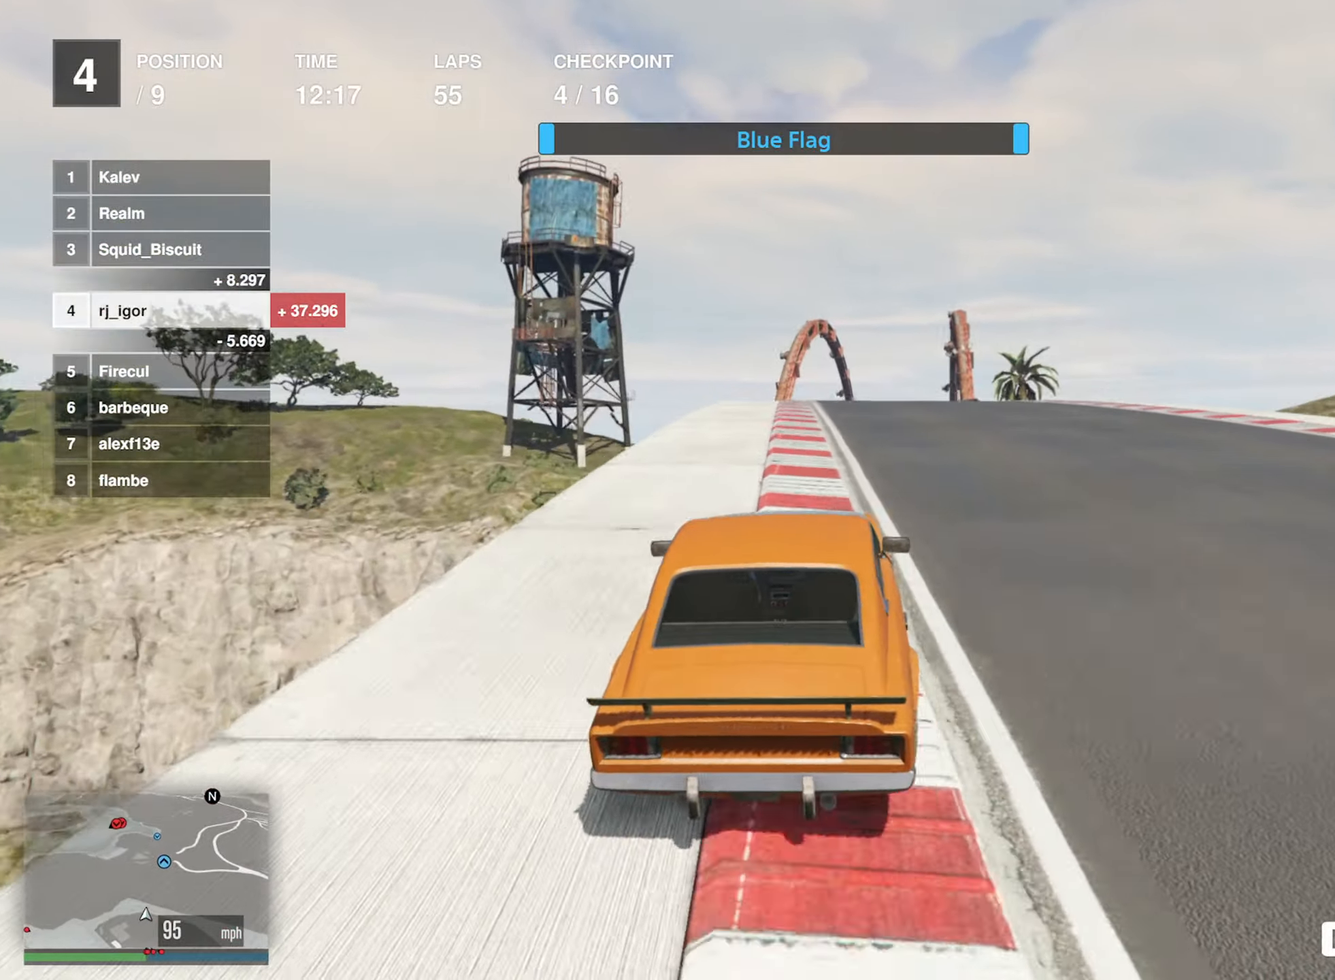
{"buttons": ["R2"], "left_stick": "center", "events": [[117, "left_stick", "down-right"], [233, "left_stick", "center"]]}
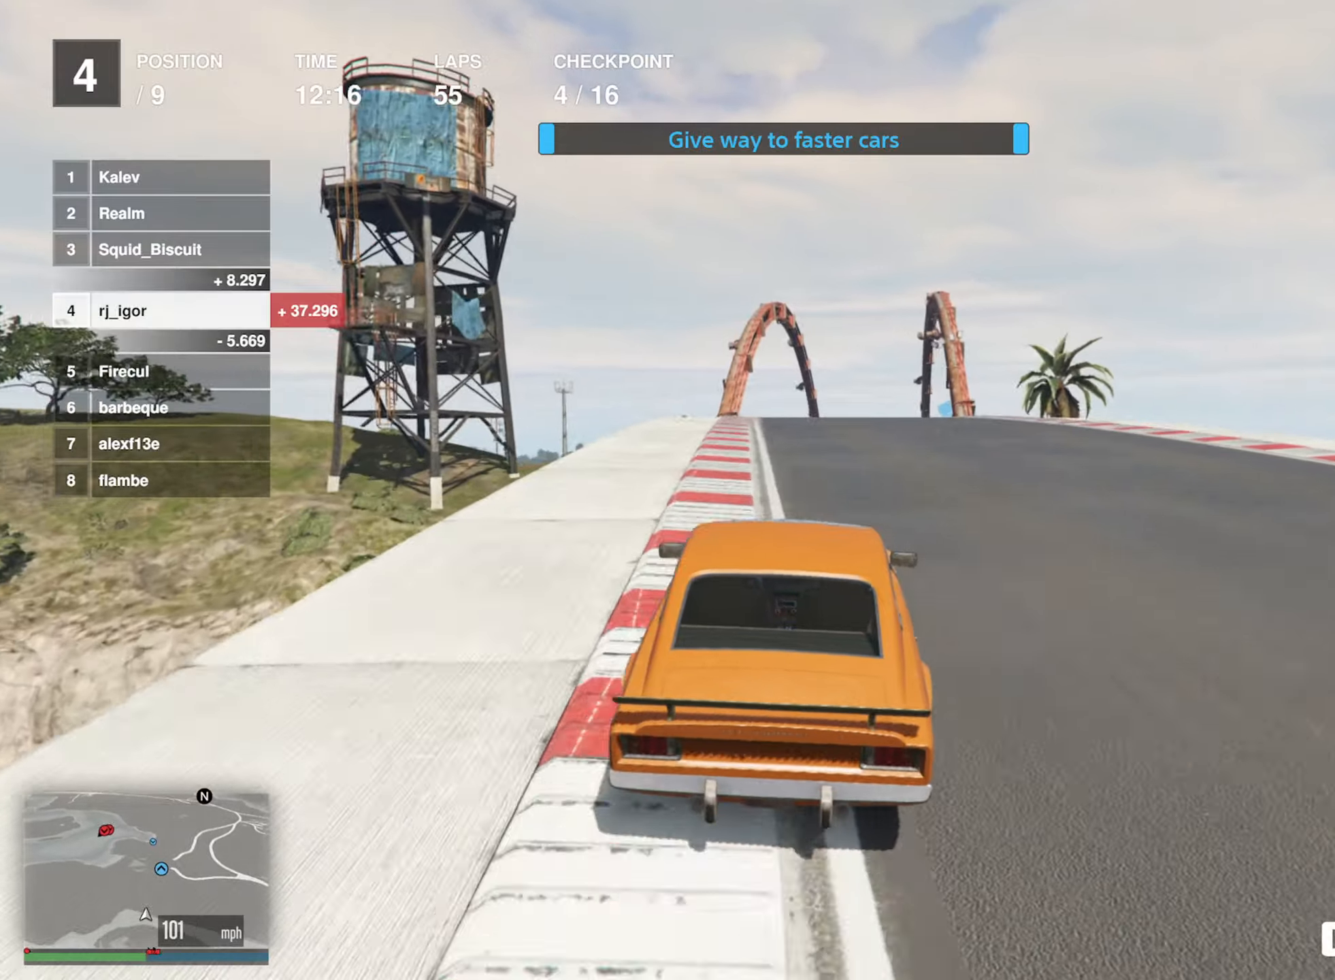
{"buttons": ["R2"], "left_stick": "down-right", "events": [[116, "left_stick", "down-right"], [233, "left_stick", "center"], [483, "left_stick", "down-right"]]}
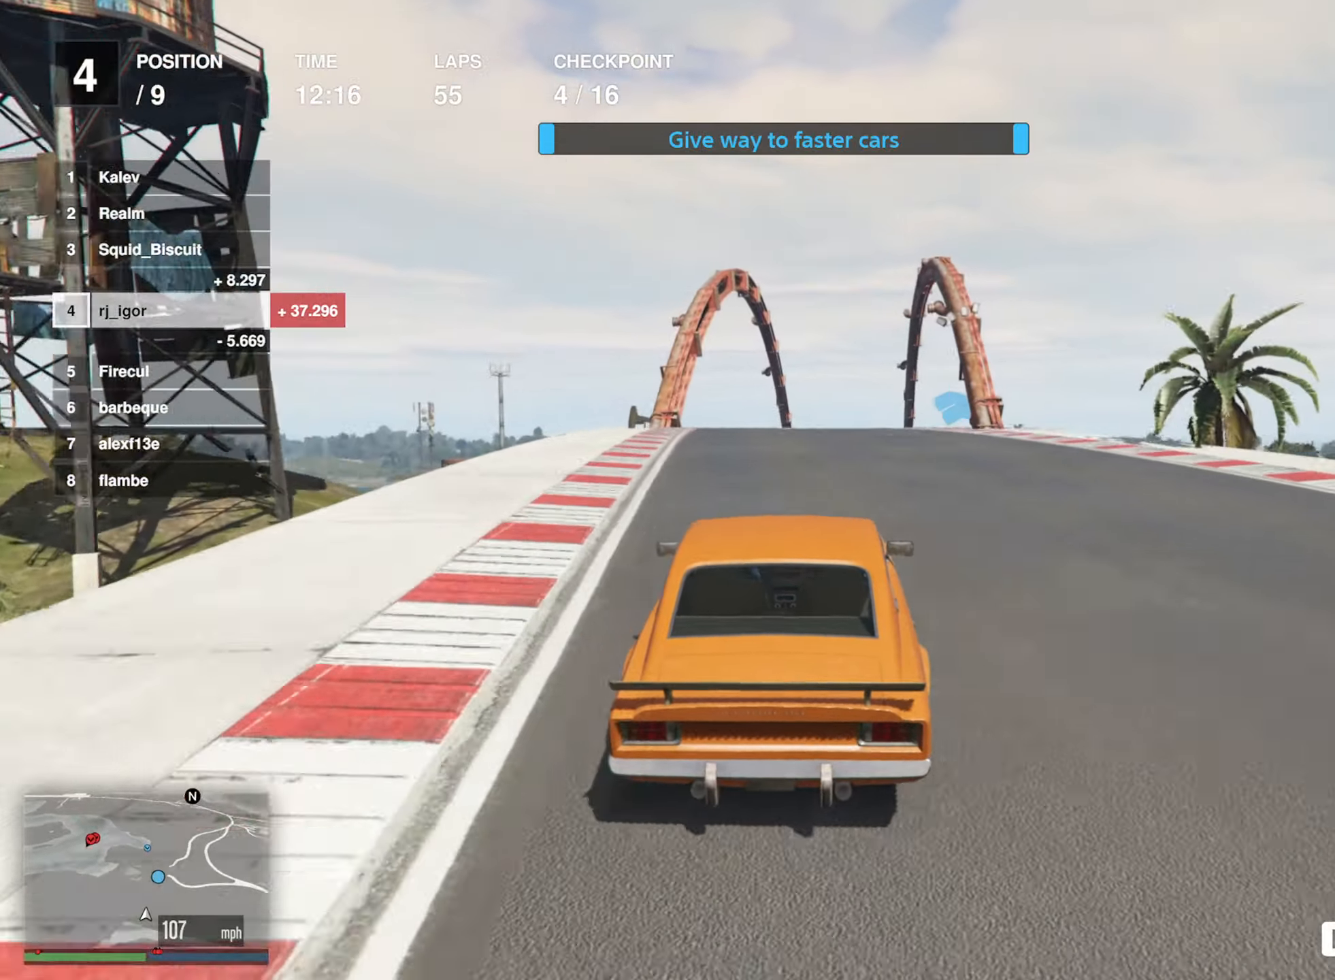
{"buttons": ["R2"], "left_stick": "center", "events": [[150, "left_stick", "center"], [283, "left_stick", "down-right"], [466, "left_stick", "center"]]}
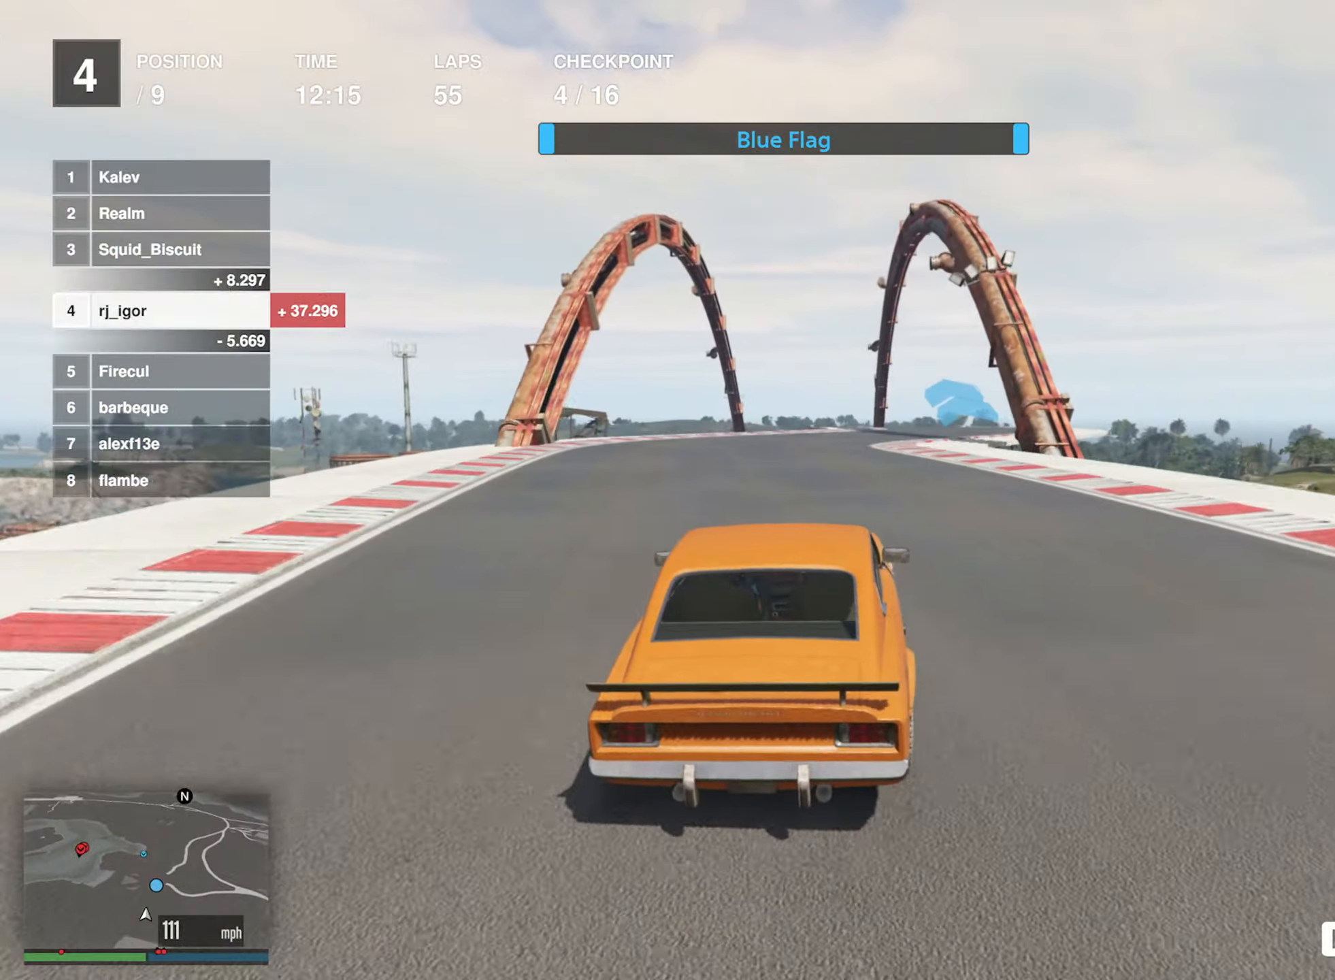
{"buttons": ["R2"], "left_stick": "center", "events": [[50, "left_stick", "down-right"], [400, "left_stick", "center"]]}
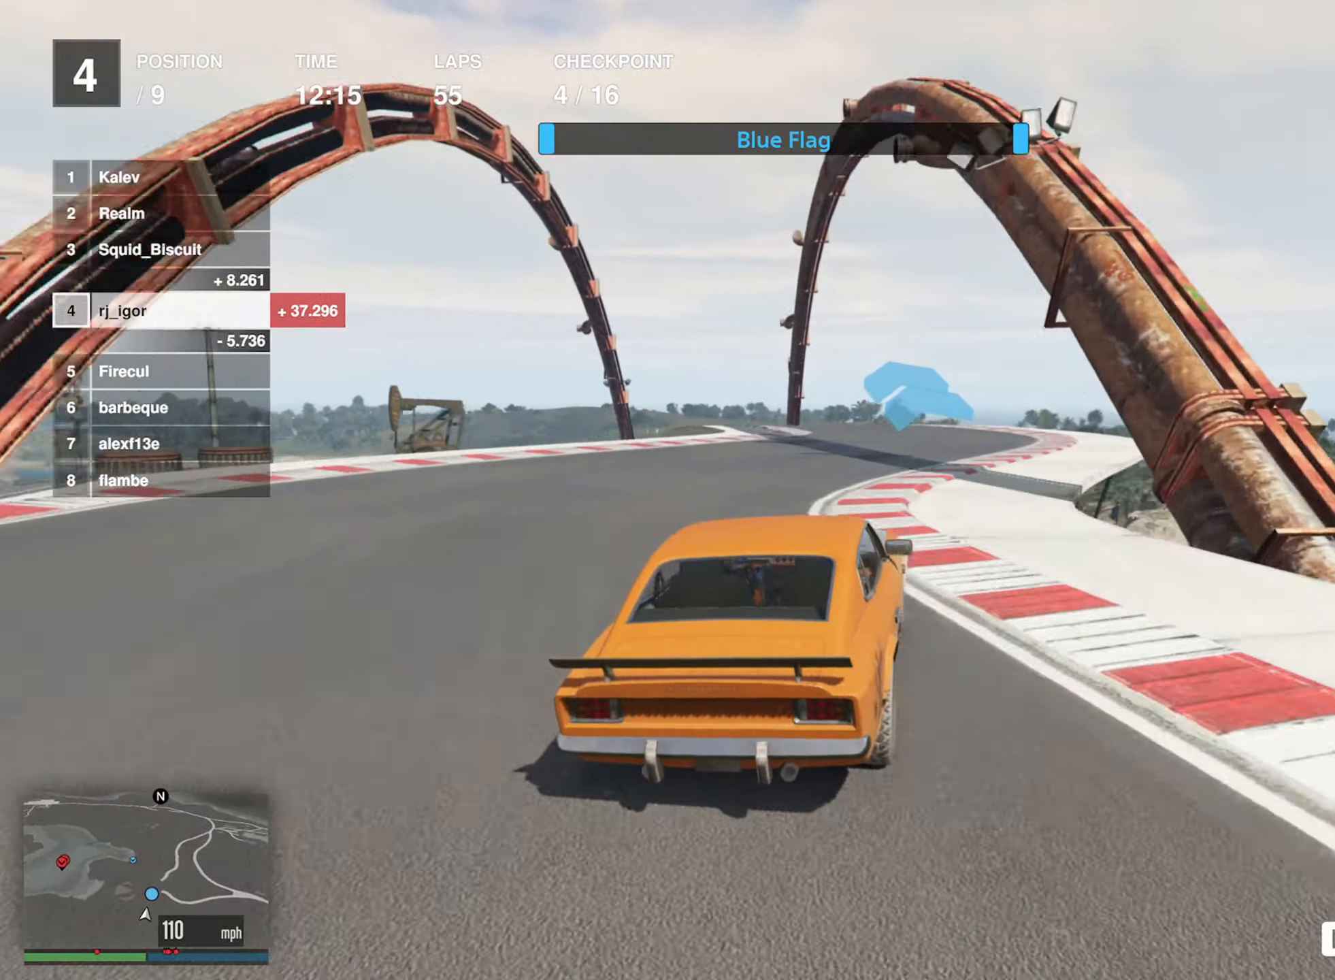
{"buttons": ["R2"], "left_stick": "center", "events": [[116, "left_stick", "left"], [266, "left_stick", "center"], [333, "left_stick", "left"], [500, "left_stick", "center"]]}
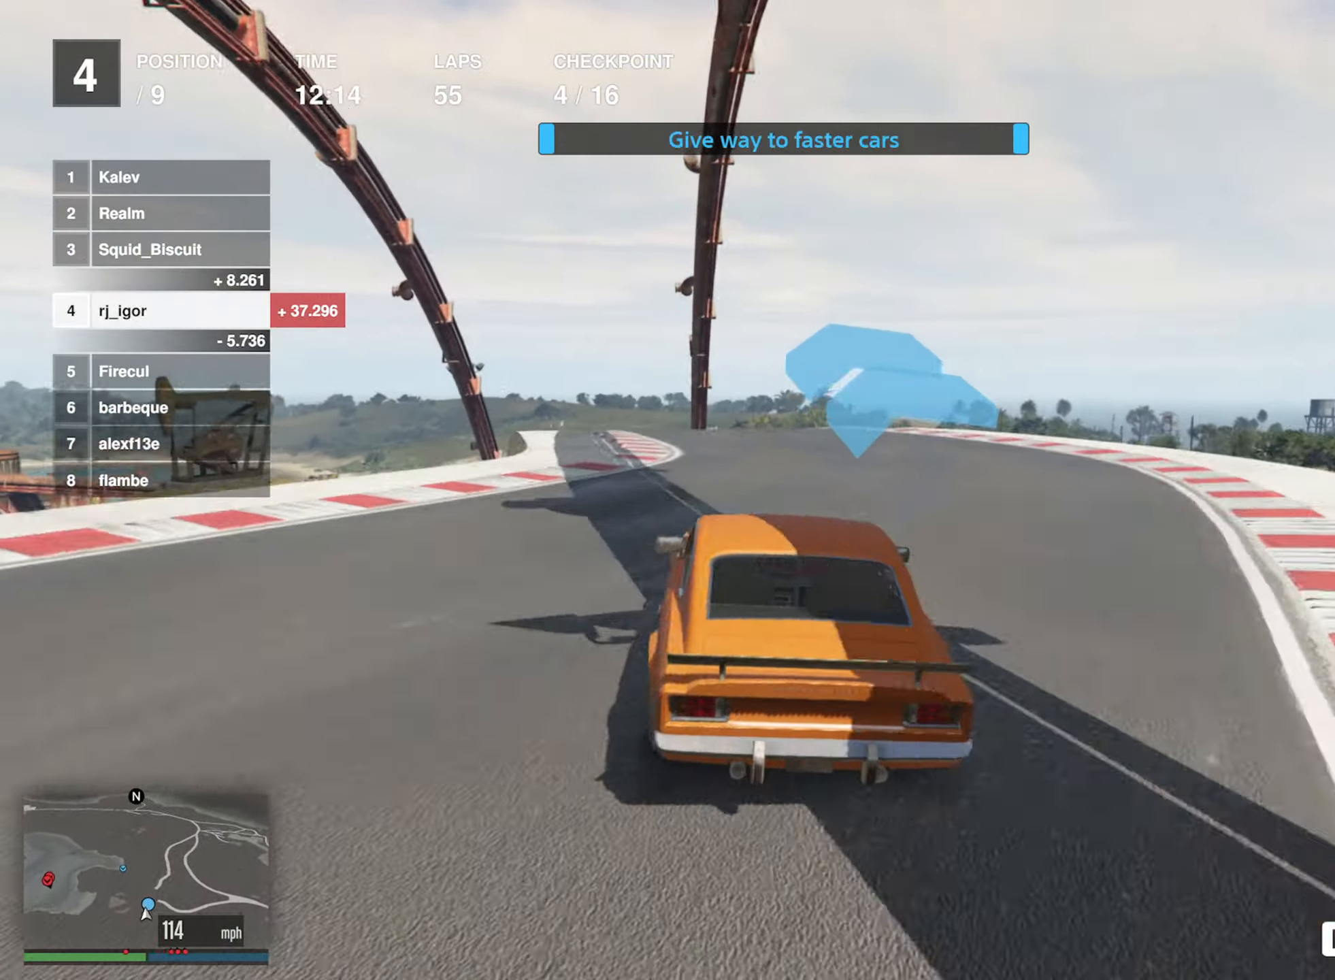
{"buttons": ["R2"], "left_stick": "center", "events": [[83, "left_stick", "left"], [216, "left_stick", "center"], [366, "left_stick", "left"], [500, "left_stick", "center"]]}
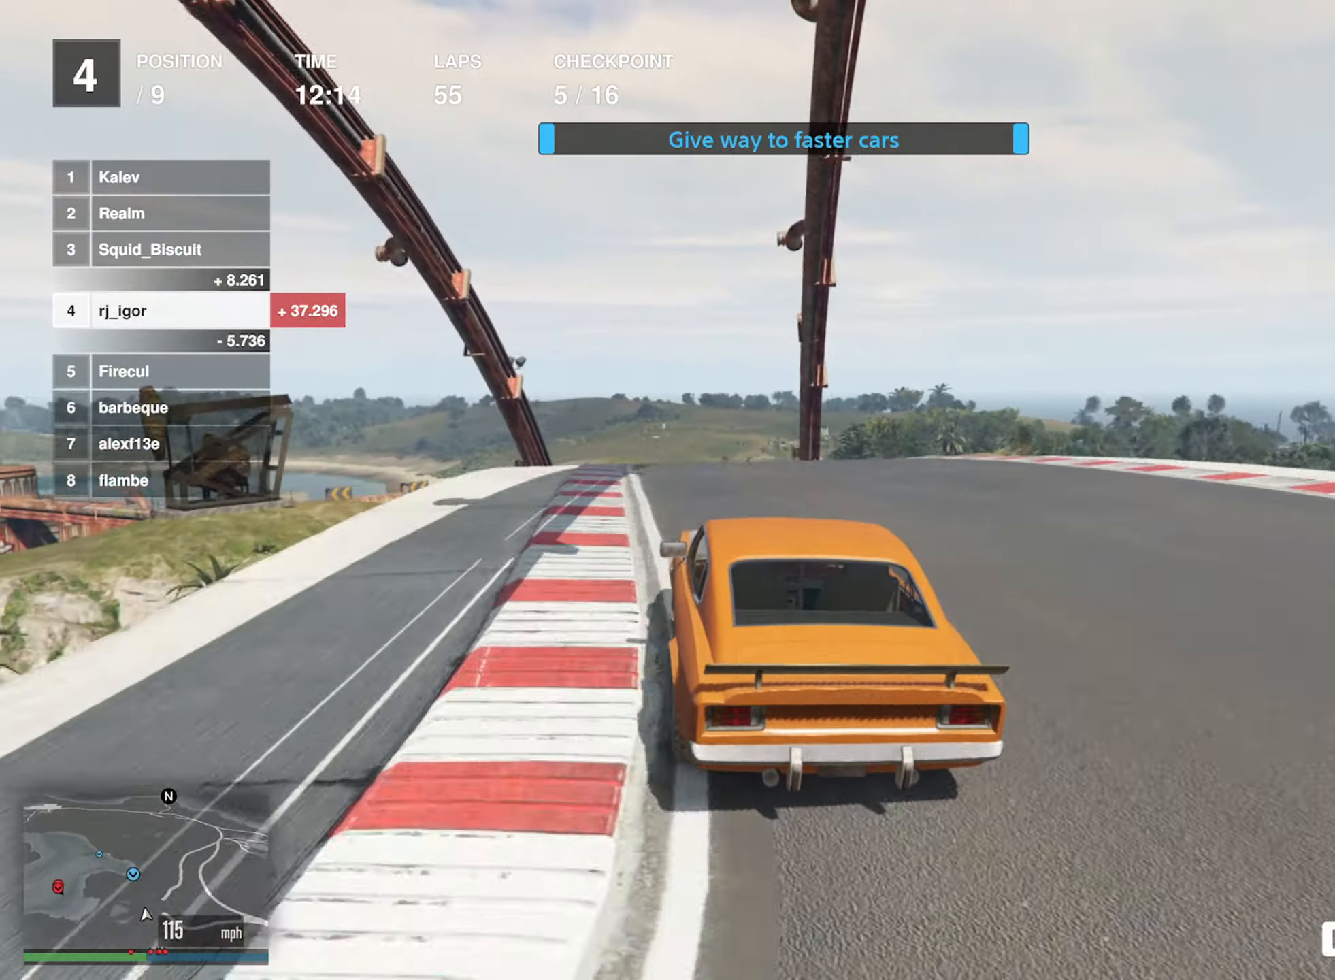
{"buttons": ["L2", "R2"], "left_stick": "center", "events": [[100, "left_stick", "down-left"], [266, "left_stick", "center"], [400, "L2", "down"]]}
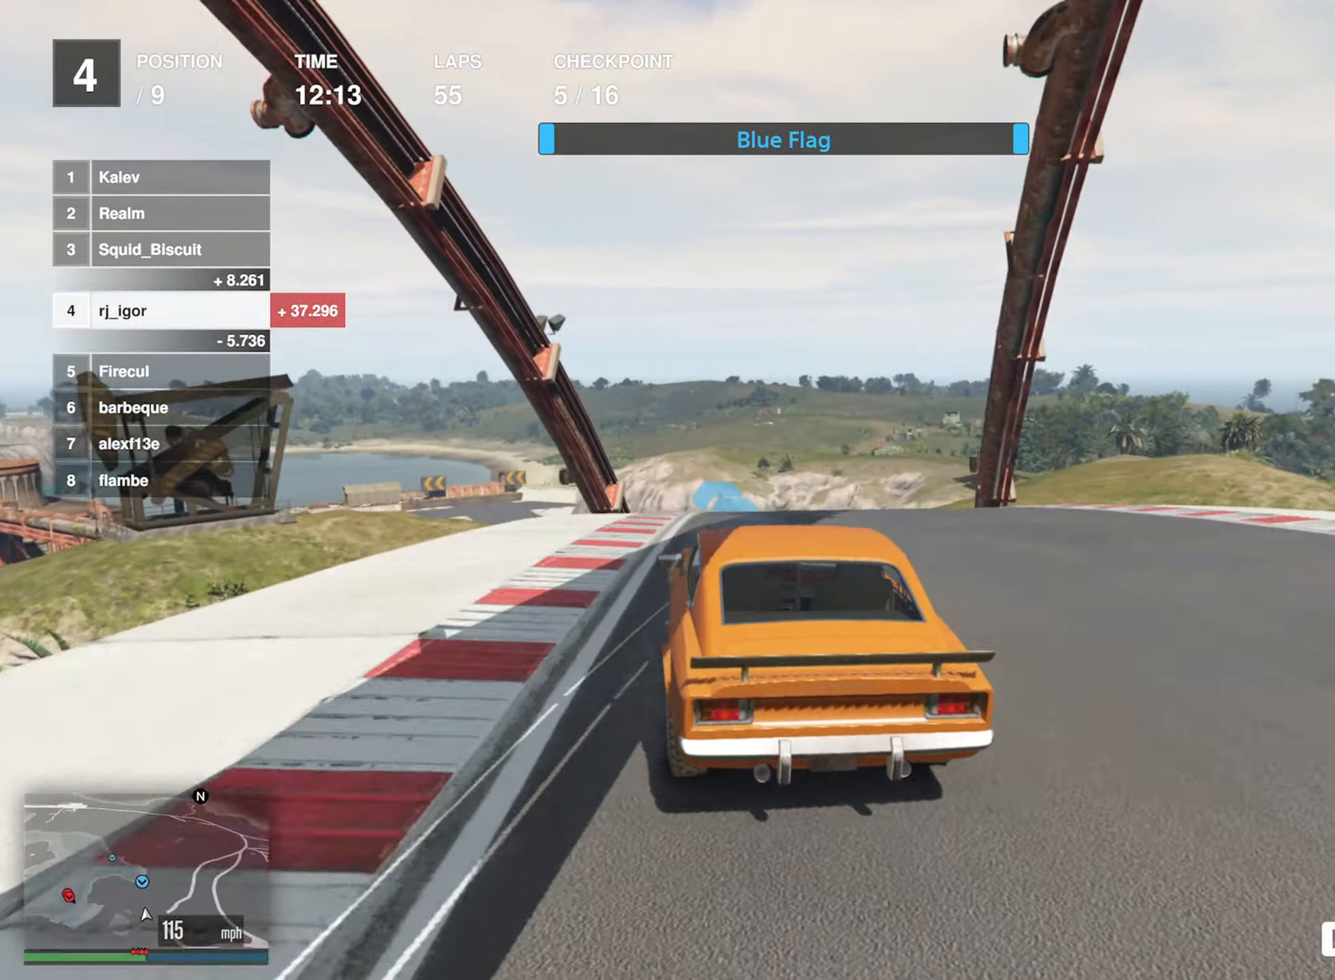
{"buttons": ["L2", "R2"], "left_stick": "center", "events": [[133, "L2", "up"], [333, "L2", "down"]]}
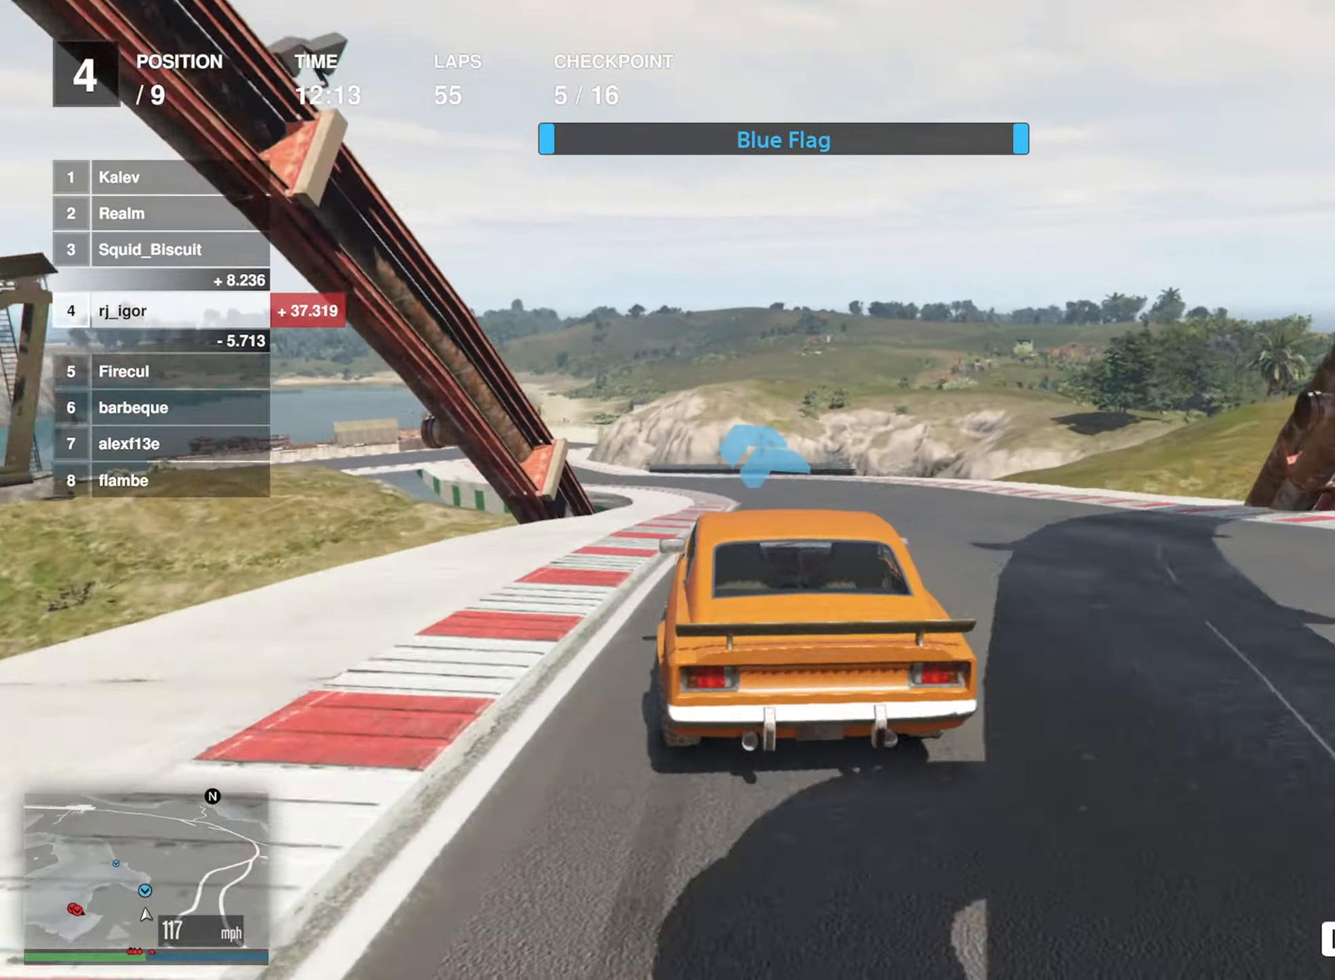
{"buttons": ["R2"], "left_stick": "left", "events": [[133, "L2", "up"], [250, "left_stick", "left"], [383, "left_stick", "center"], [483, "left_stick", "left"]]}
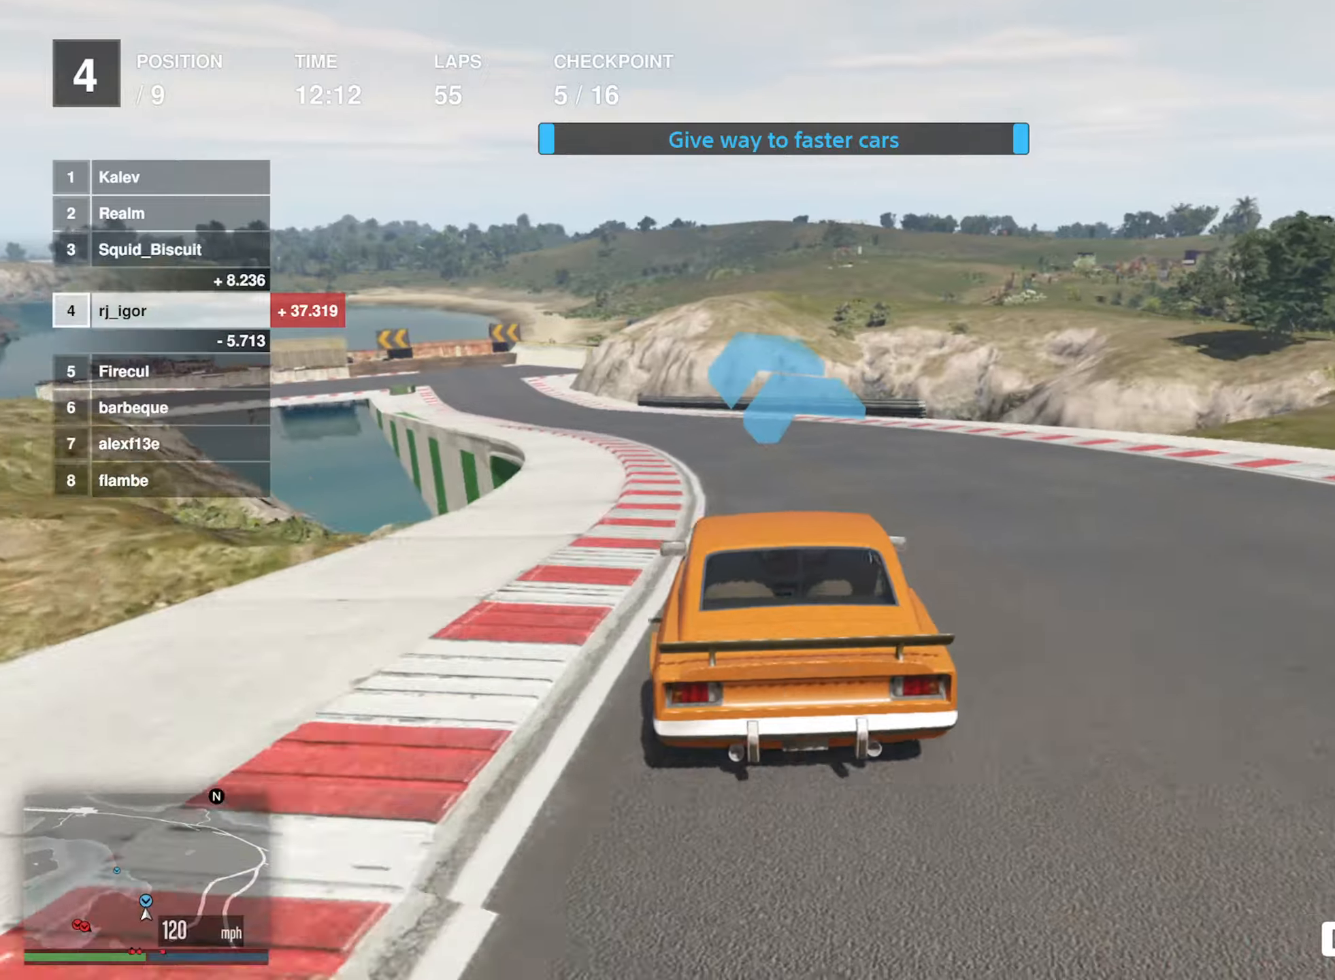
{"buttons": ["R2"], "left_stick": "left", "events": [[117, "left_stick", "center"], [217, "left_stick", "left"], [350, "left_stick", "center"], [433, "left_stick", "left"]]}
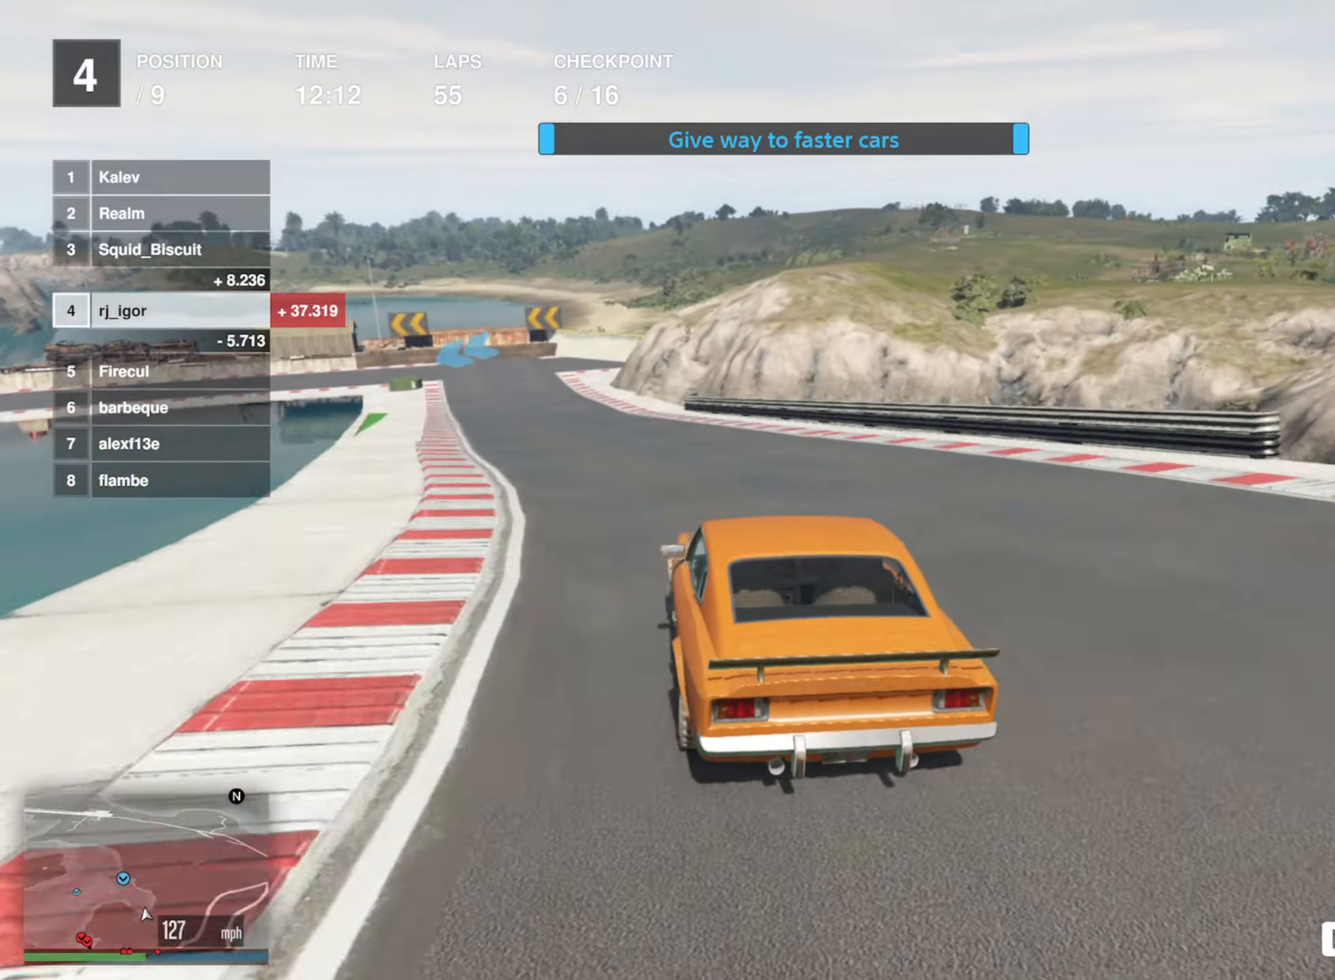
{"buttons": ["R2"], "left_stick": "left", "events": [[67, "left_stick", "center"], [167, "left_stick", "down-left"], [283, "left_stick", "center"], [400, "left_stick", "left"]]}